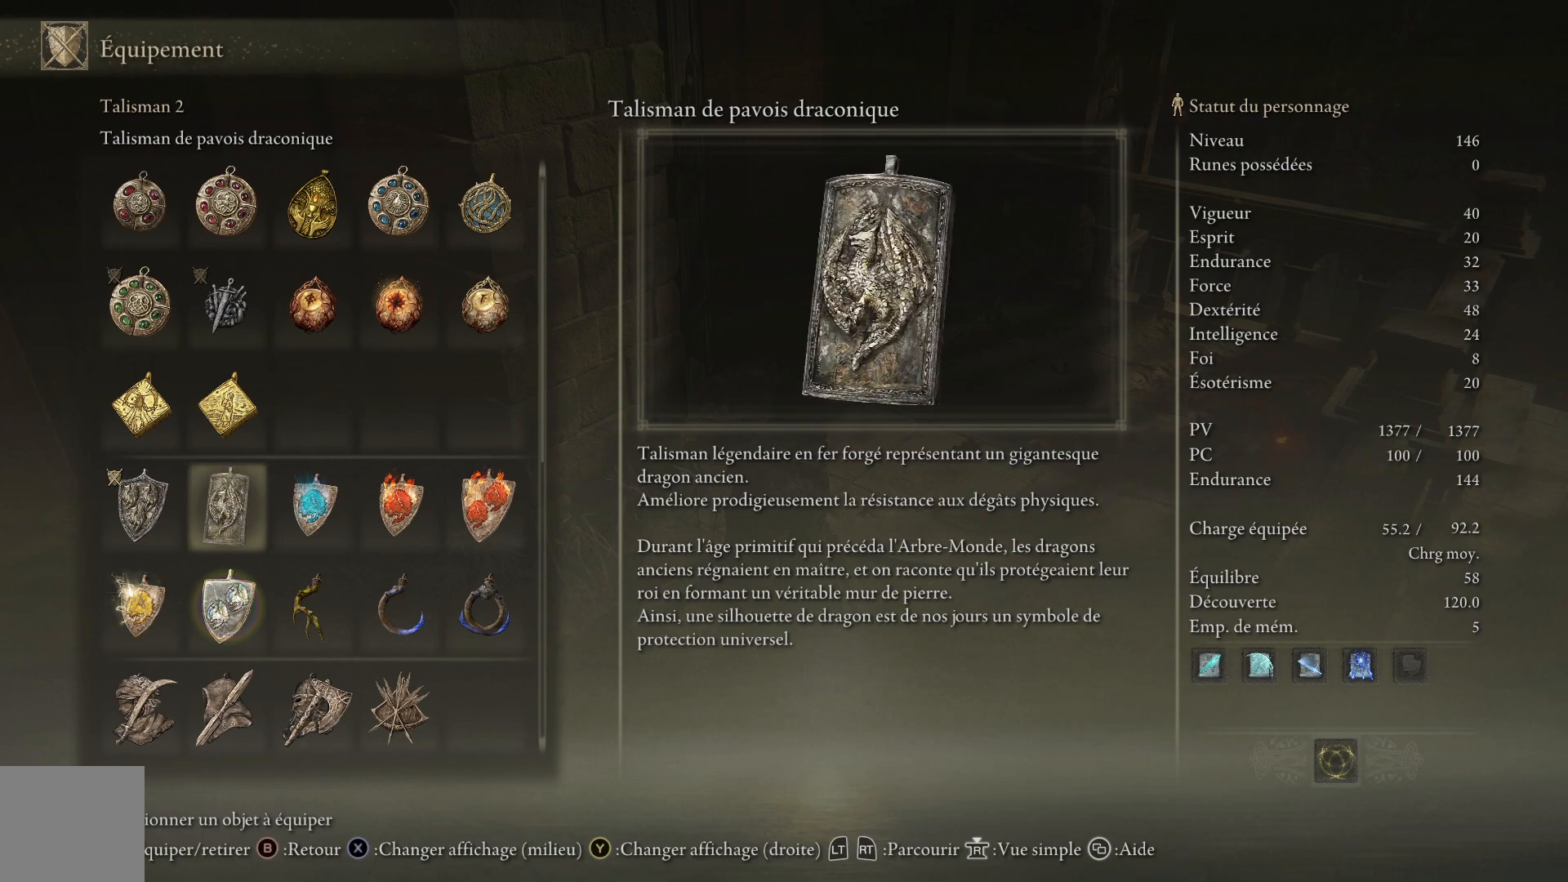
Gameplay with a controller (Xbox layout); each line is a JSON object with the inputs held at the frame after it. "events" lists button and stick changes between this image and that frame as [ms after this image, input, new state], when the widget could be followed in between.
{"buttons": [], "left_stick": "center", "right_stick": "center", "events": []}
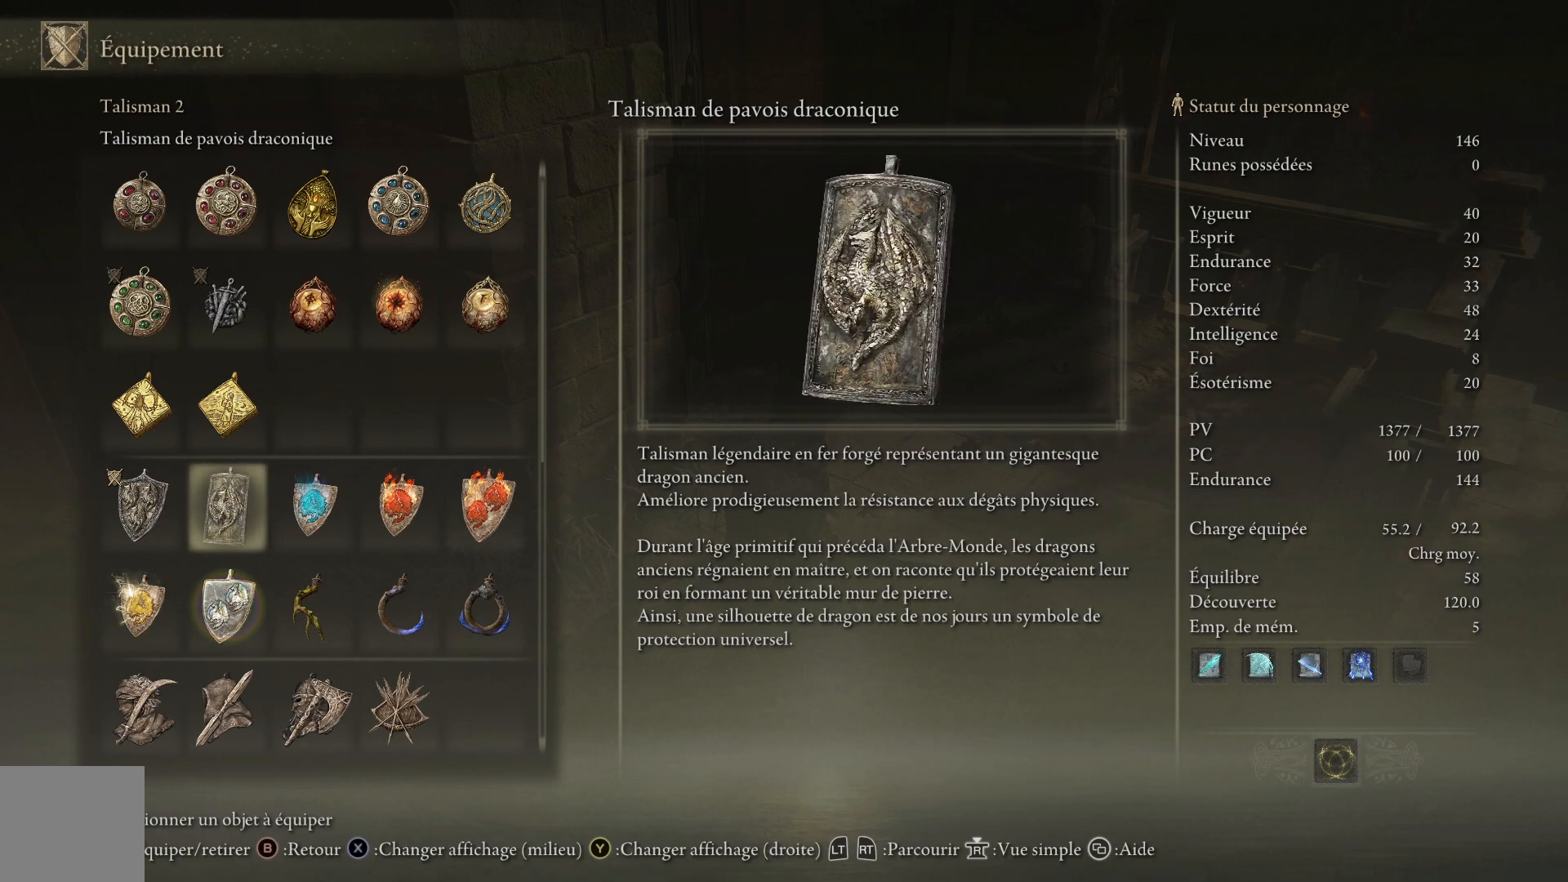
{"buttons": [], "left_stick": "center", "right_stick": "center", "events": []}
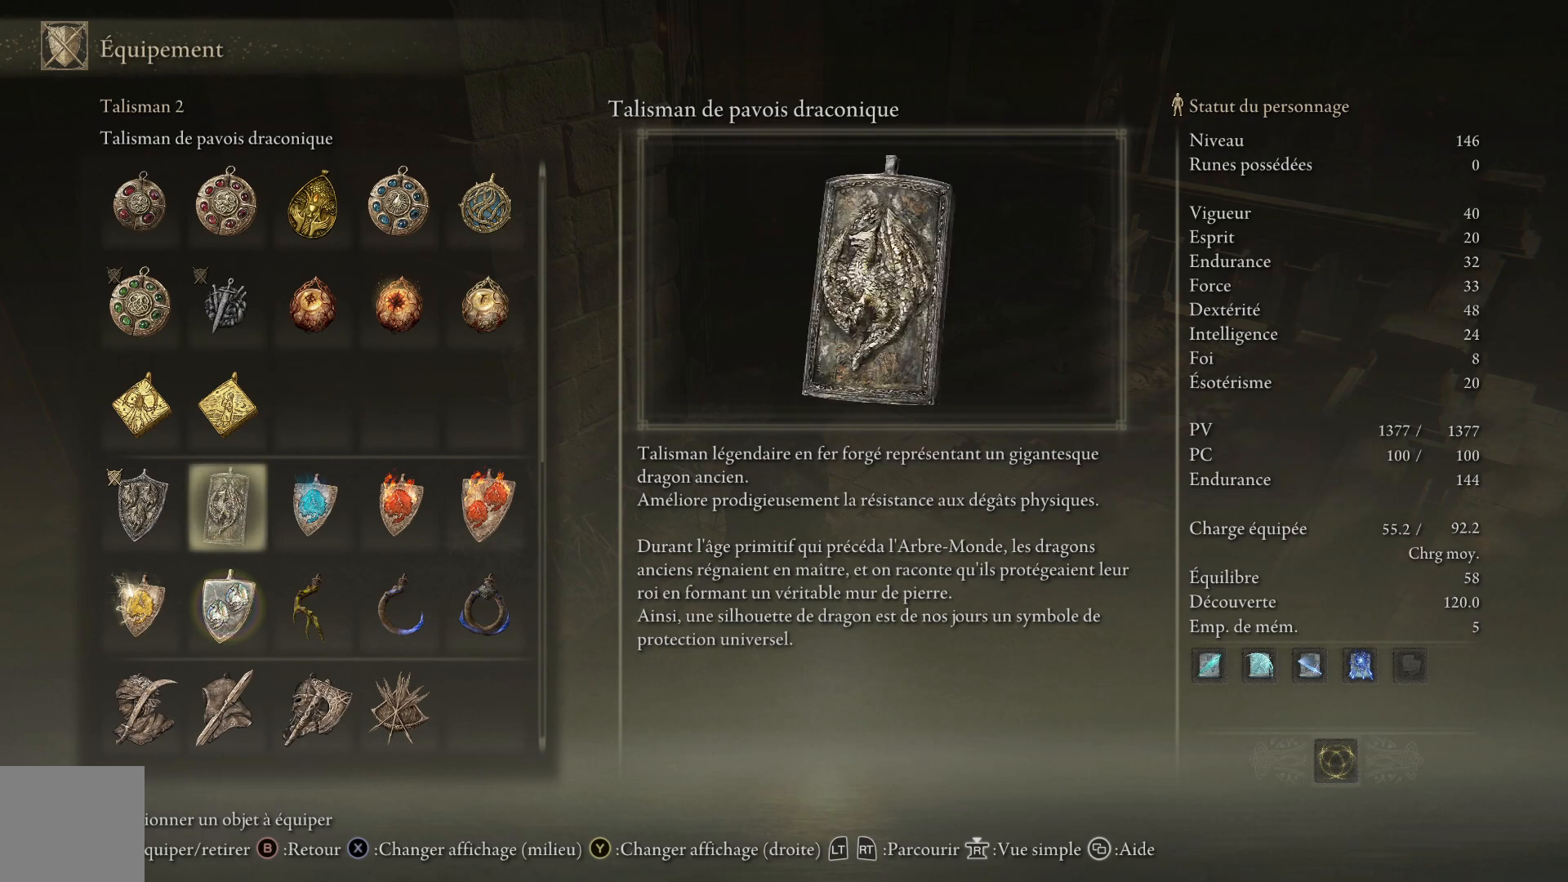
{"buttons": [], "left_stick": "center", "right_stick": "center", "events": []}
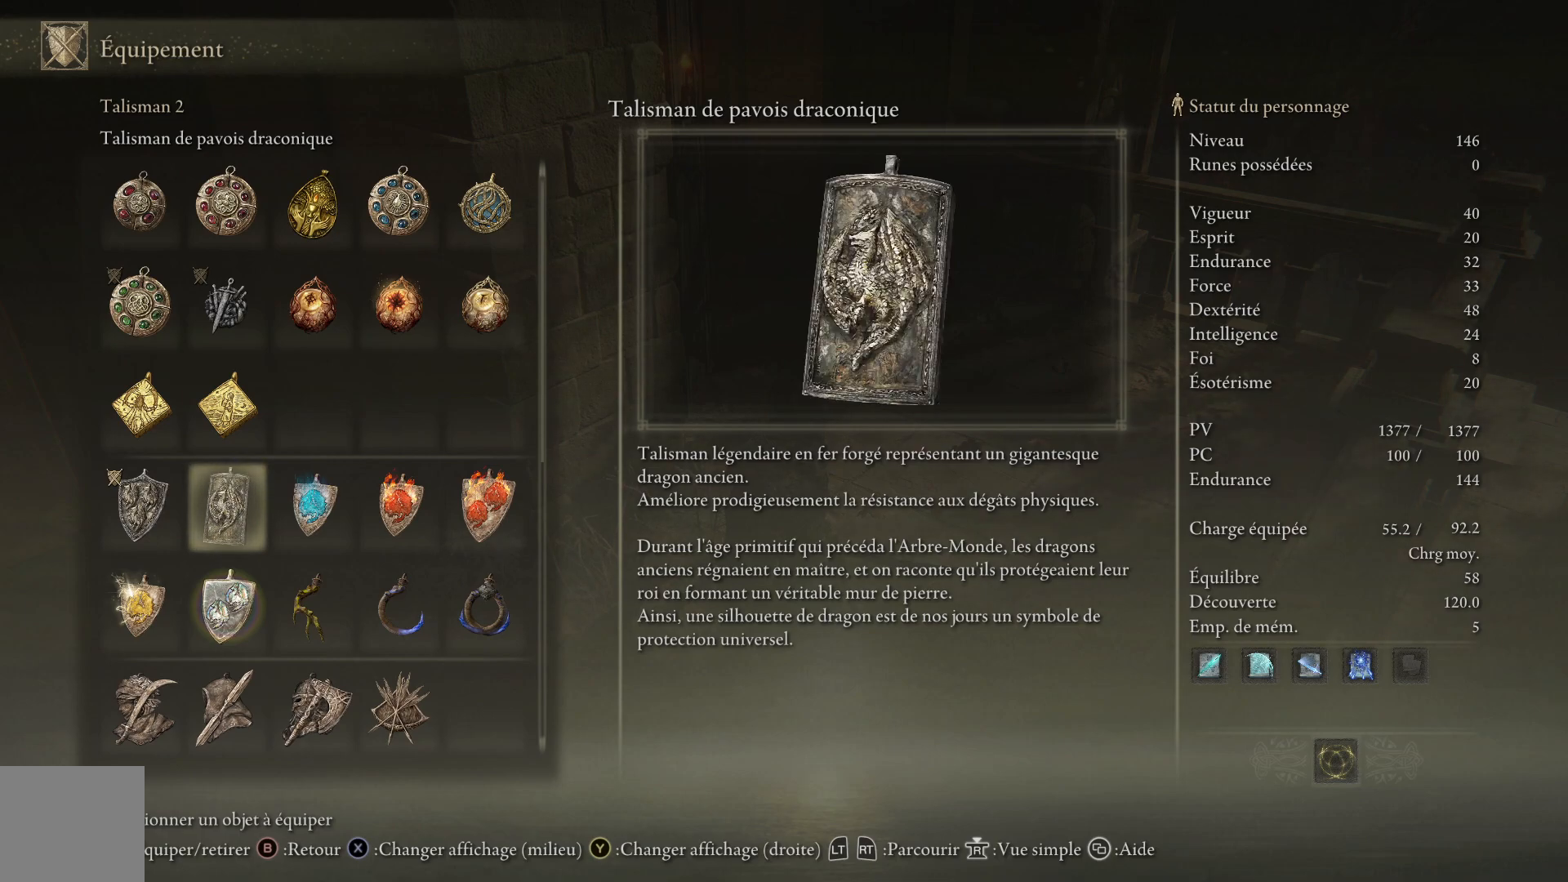
{"buttons": [], "left_stick": "center", "right_stick": "center", "events": [[17, "X", "down"], [167, "X", "up"]]}
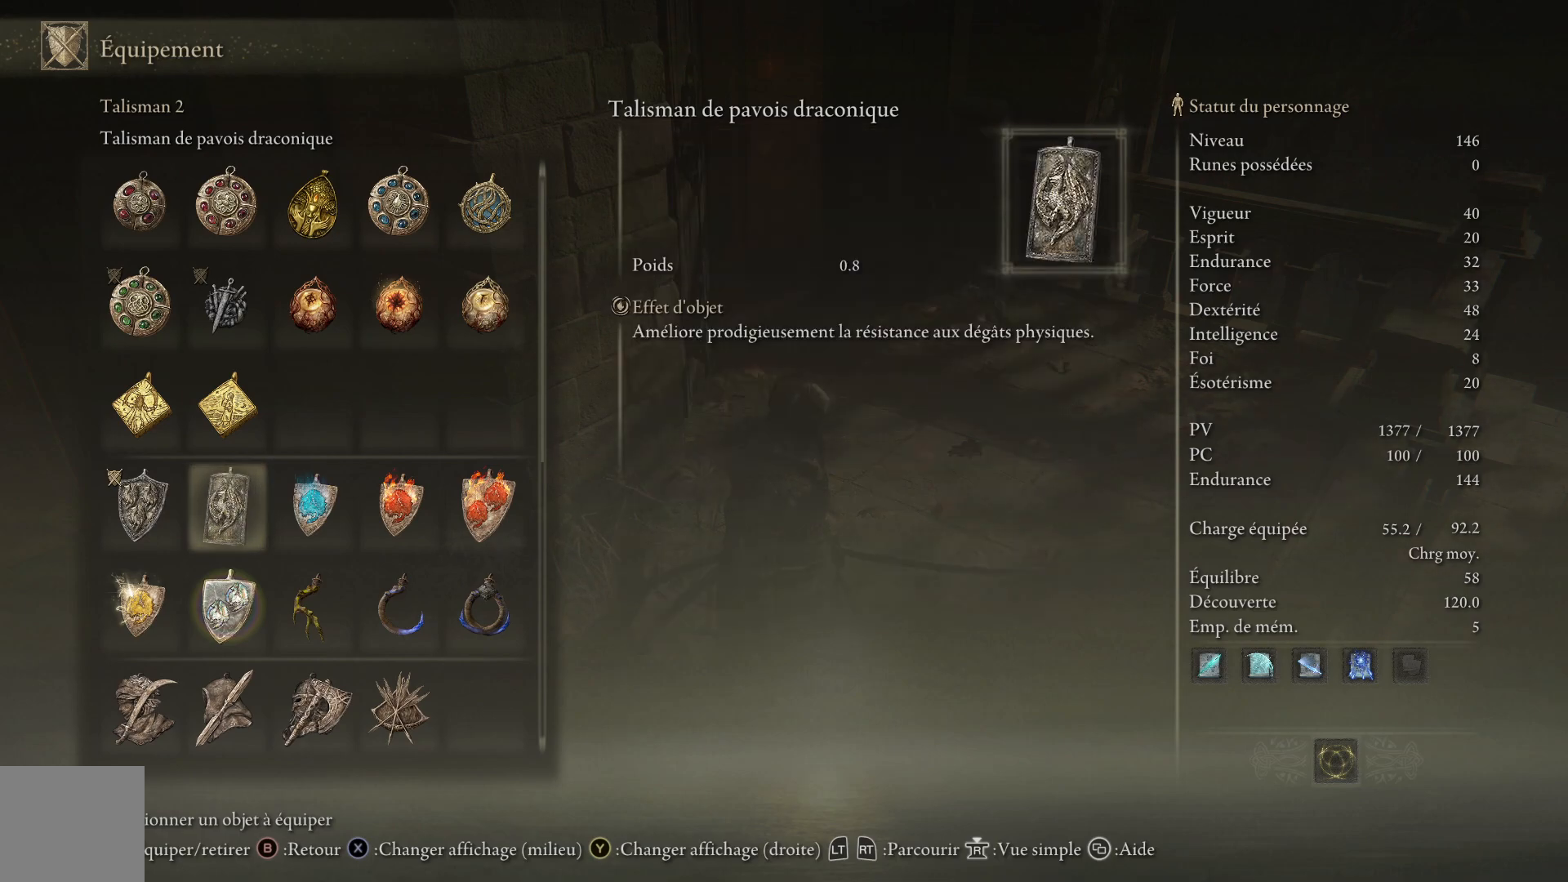
{"buttons": [], "left_stick": "center", "right_stick": "center", "events": []}
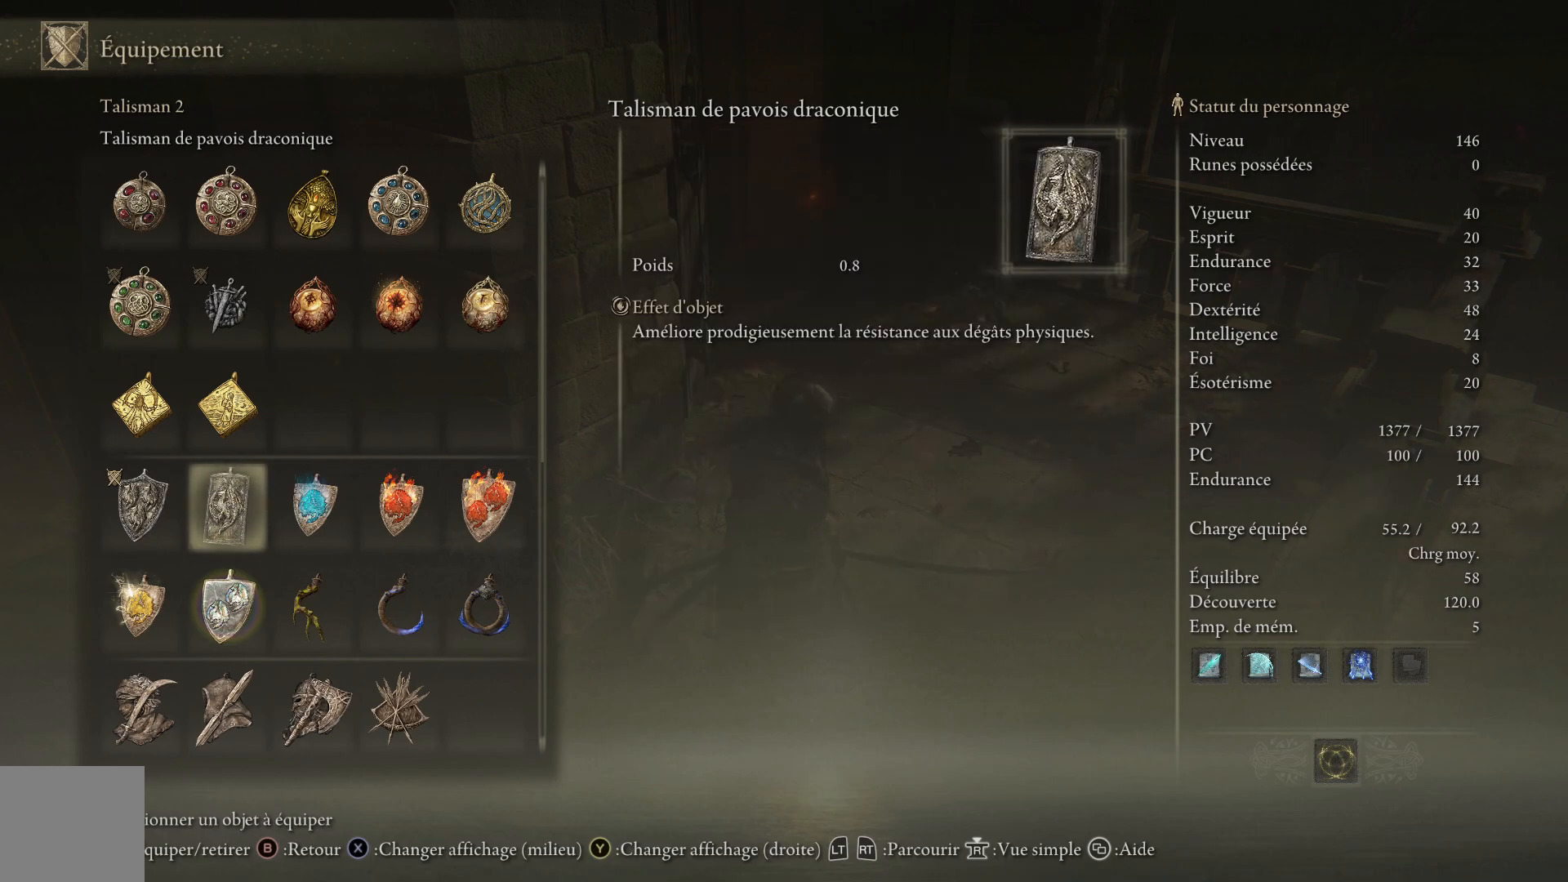
{"buttons": ["DPAD_DOWN"], "left_stick": "center", "right_stick": "center", "events": [[67, "B", "down"], [183, "B", "up"], [467, "DPAD_DOWN", "down"]]}
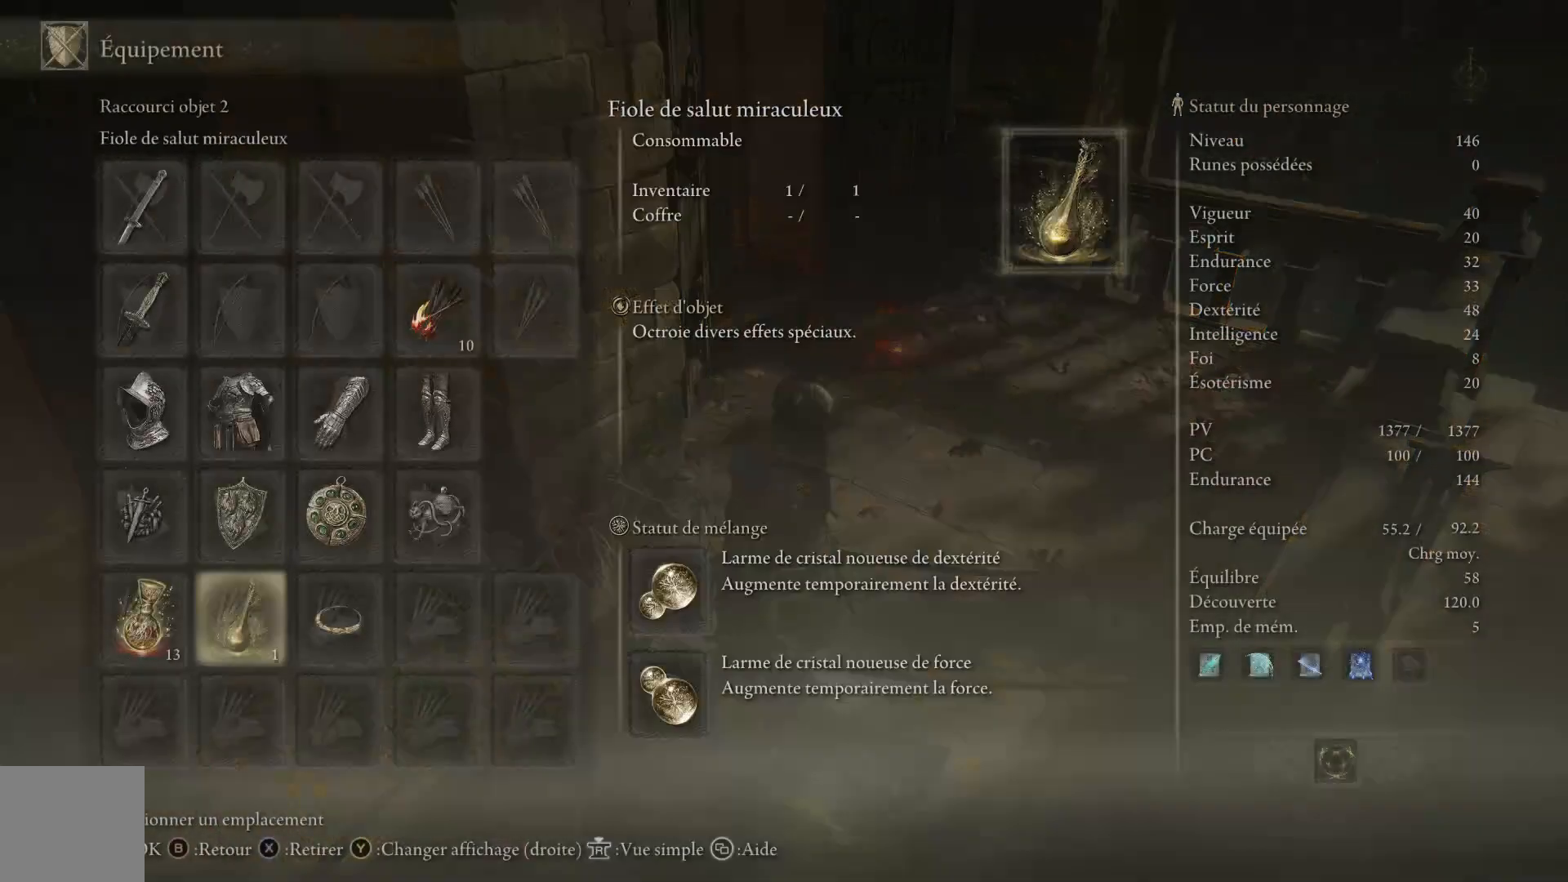
{"buttons": [], "left_stick": "center", "right_stick": "center", "events": [[67, "DPAD_DOWN", "up"], [333, "B", "down"], [450, "B", "up"]]}
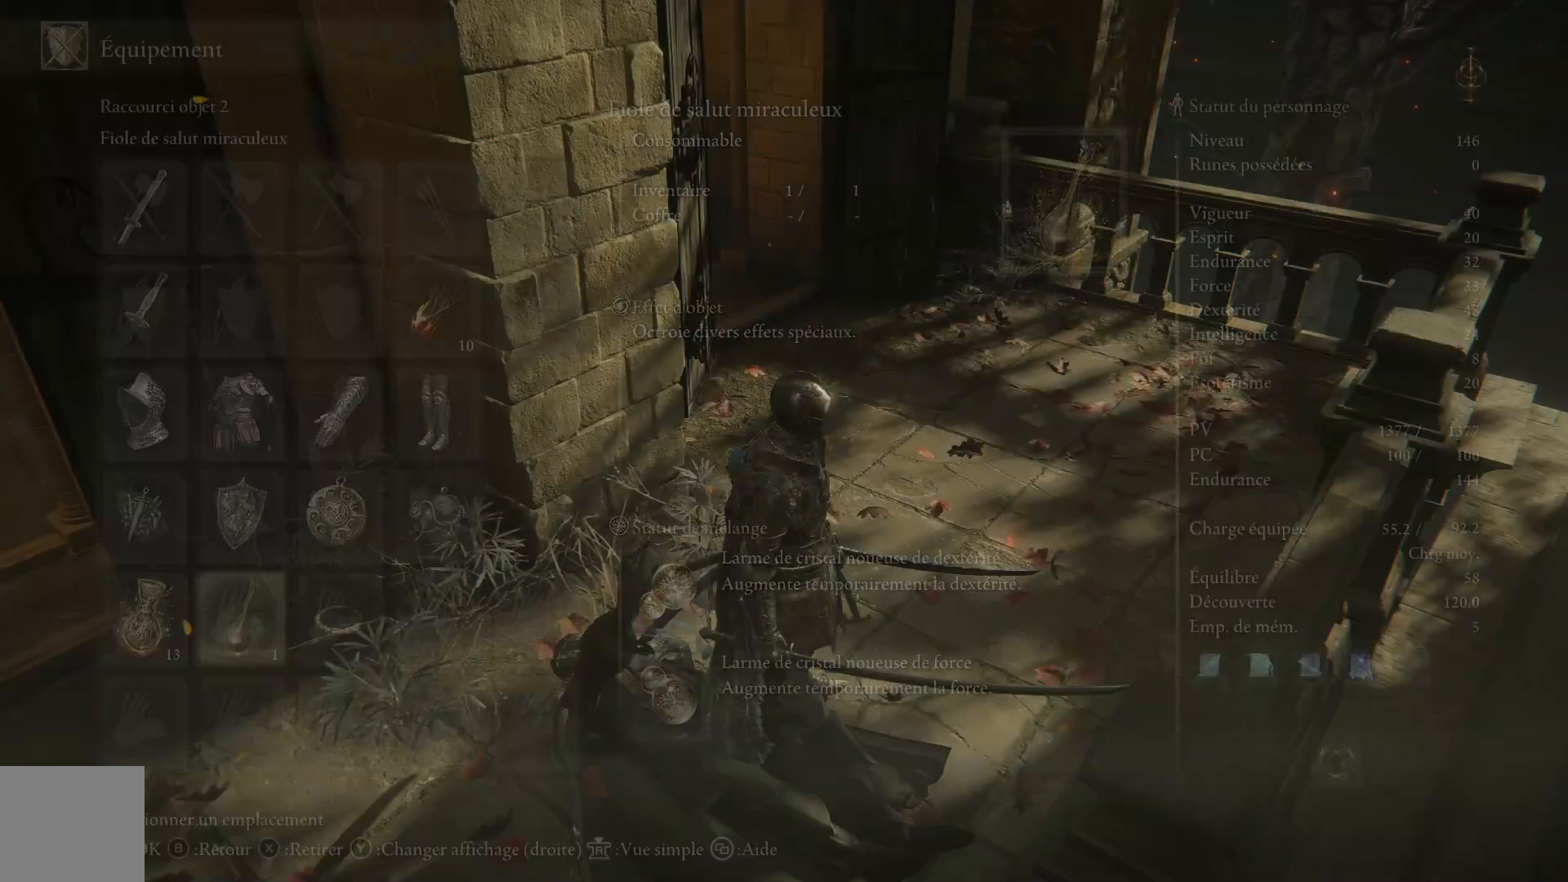
{"buttons": [], "left_stick": "center", "right_stick": "center", "events": [[317, "DPAD_DOWN", "down"], [433, "DPAD_DOWN", "up"]]}
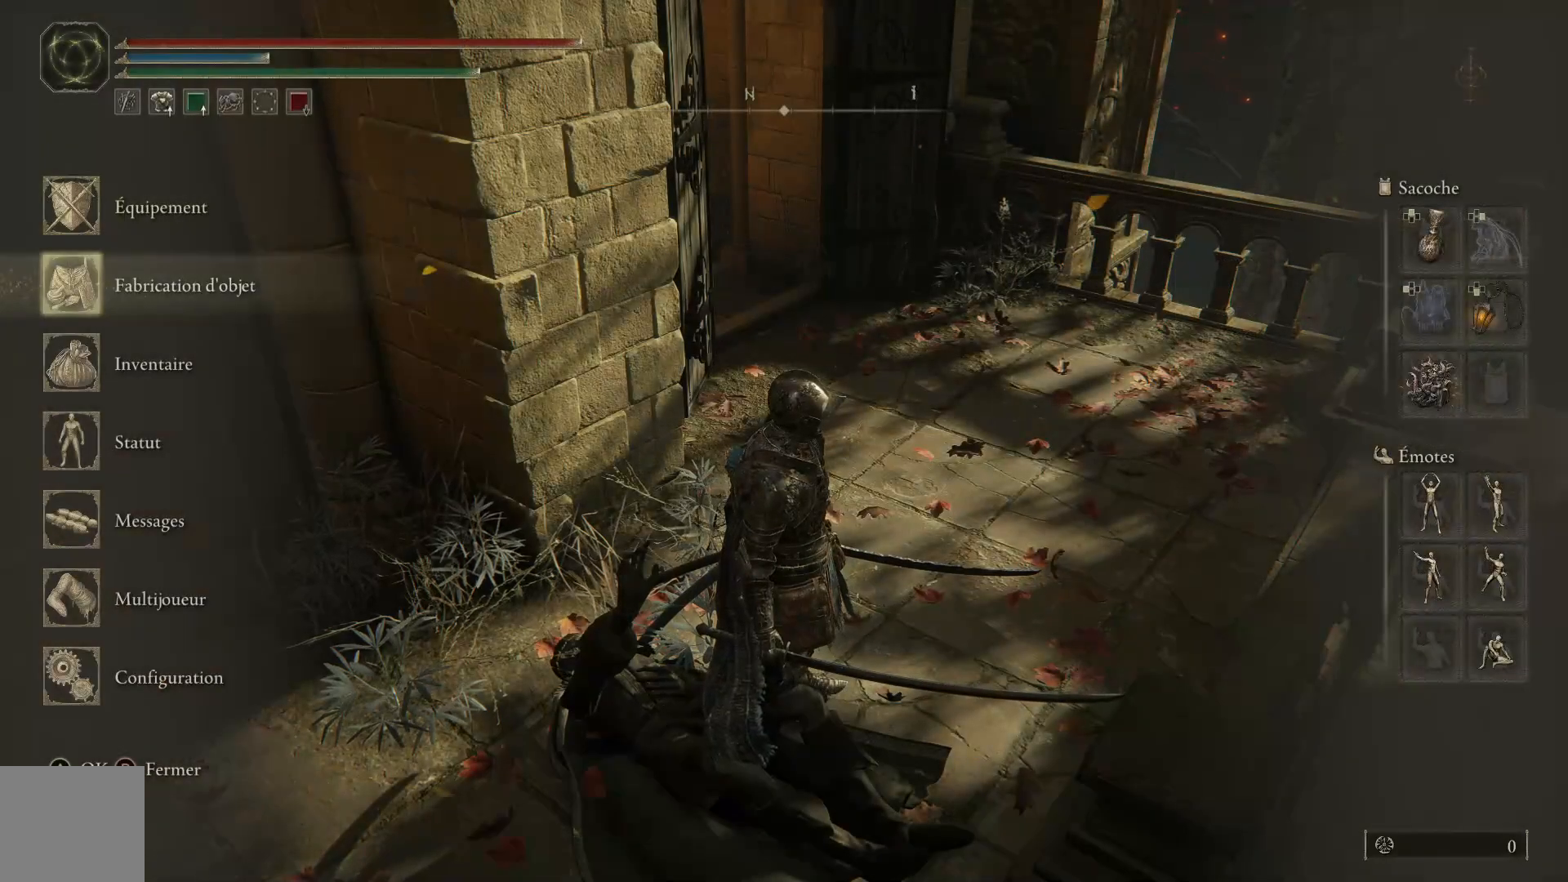
{"buttons": [], "left_stick": "center", "right_stick": "center", "events": [[17, "DPAD_DOWN", "down"], [117, "DPAD_DOWN", "up"], [367, "DPAD_DOWN", "down"], [467, "DPAD_DOWN", "up"]]}
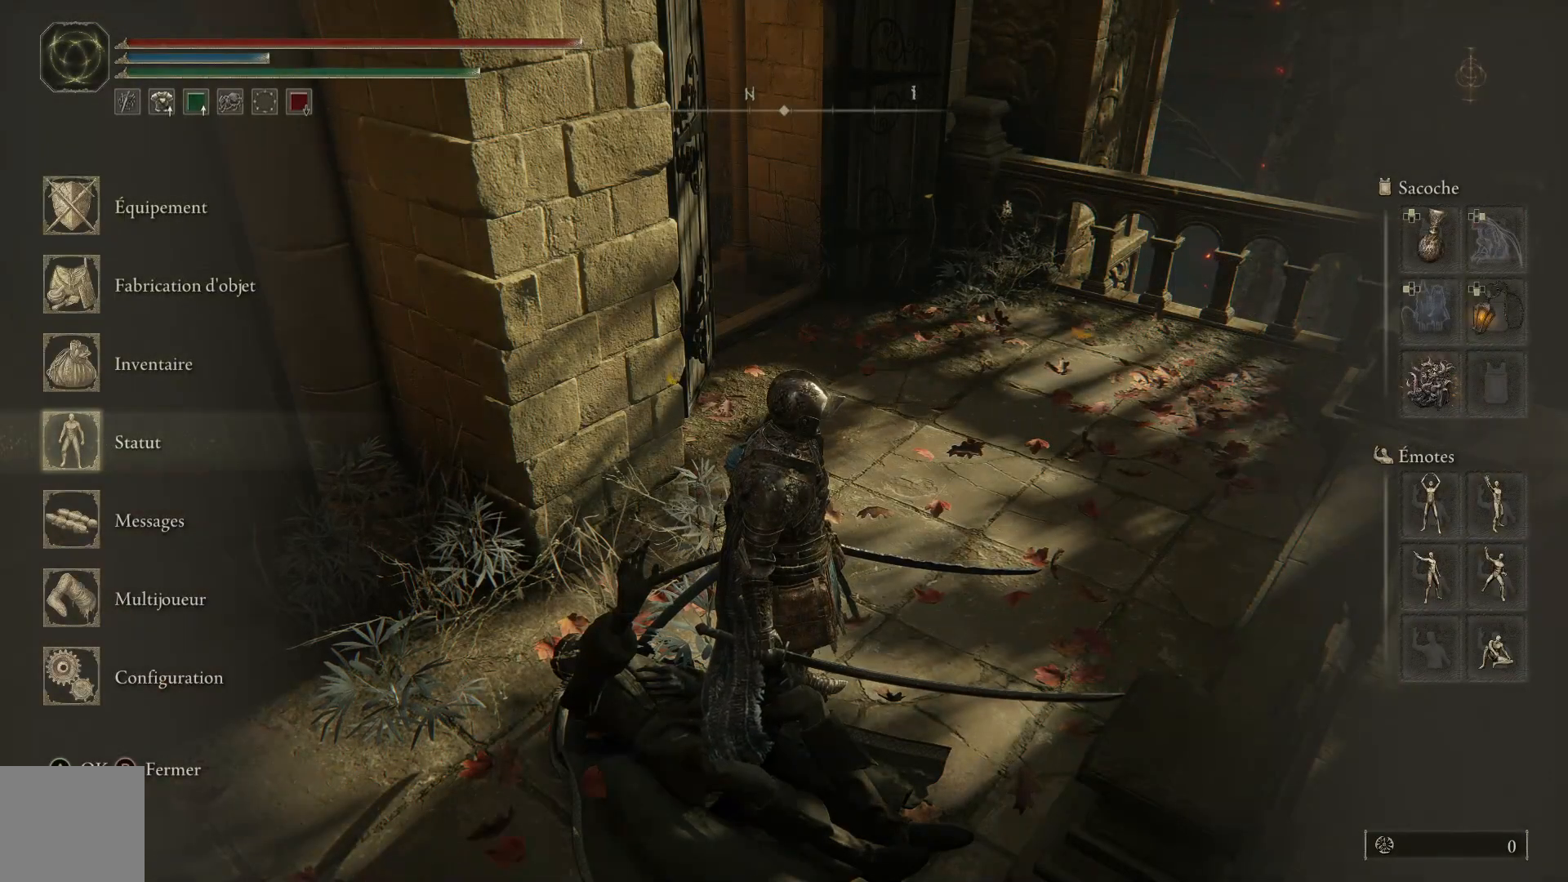
{"buttons": [], "left_stick": "center", "right_stick": "center", "events": [[150, "A", "down"], [250, "A", "up"]]}
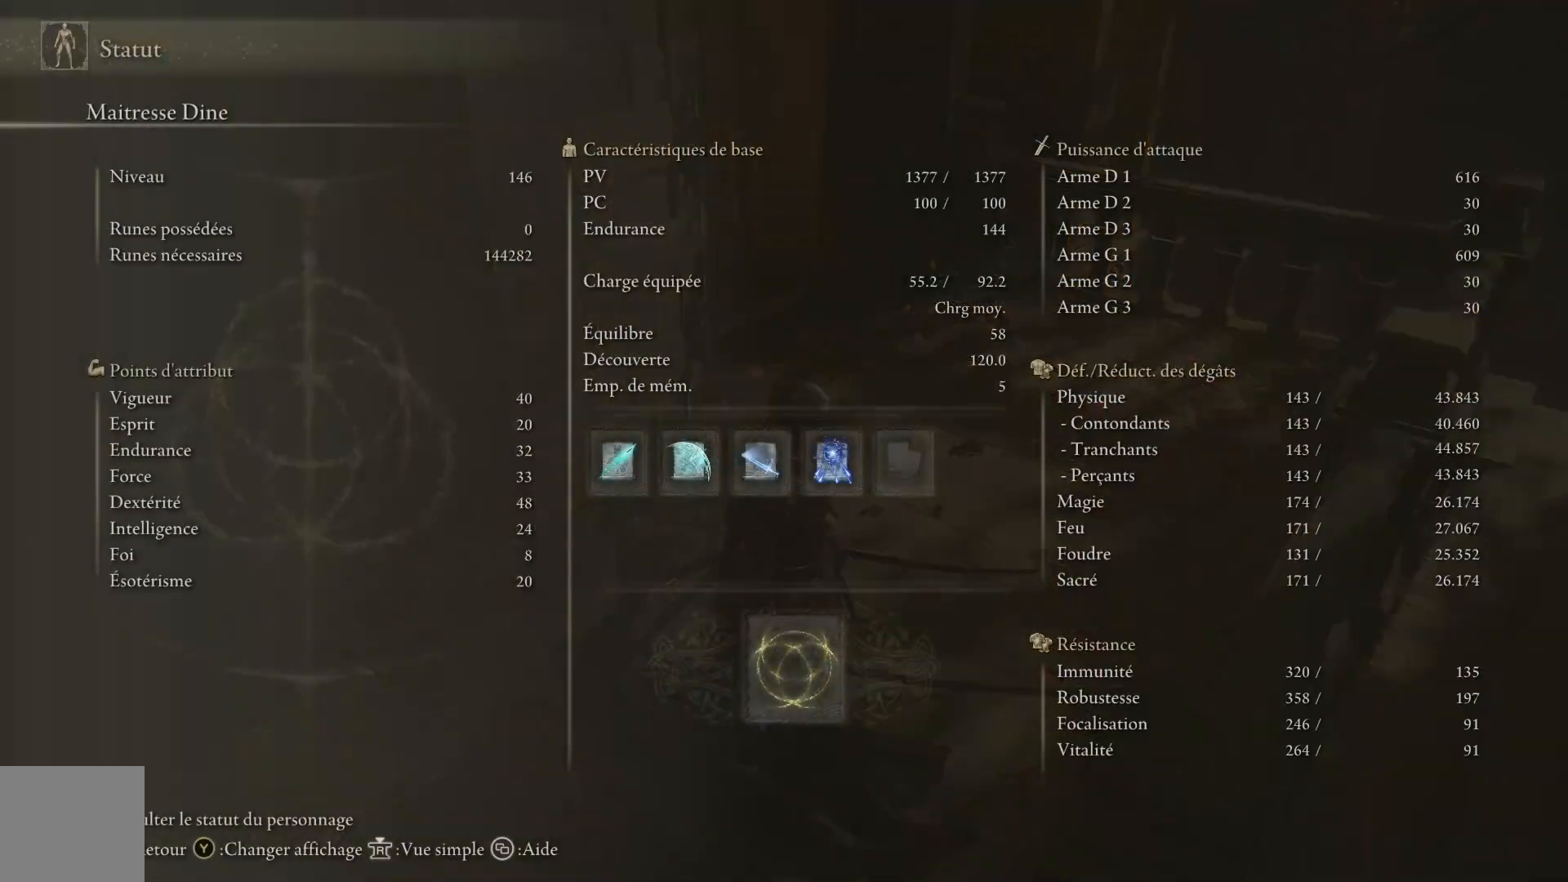
{"buttons": [], "left_stick": "center", "right_stick": "center", "events": []}
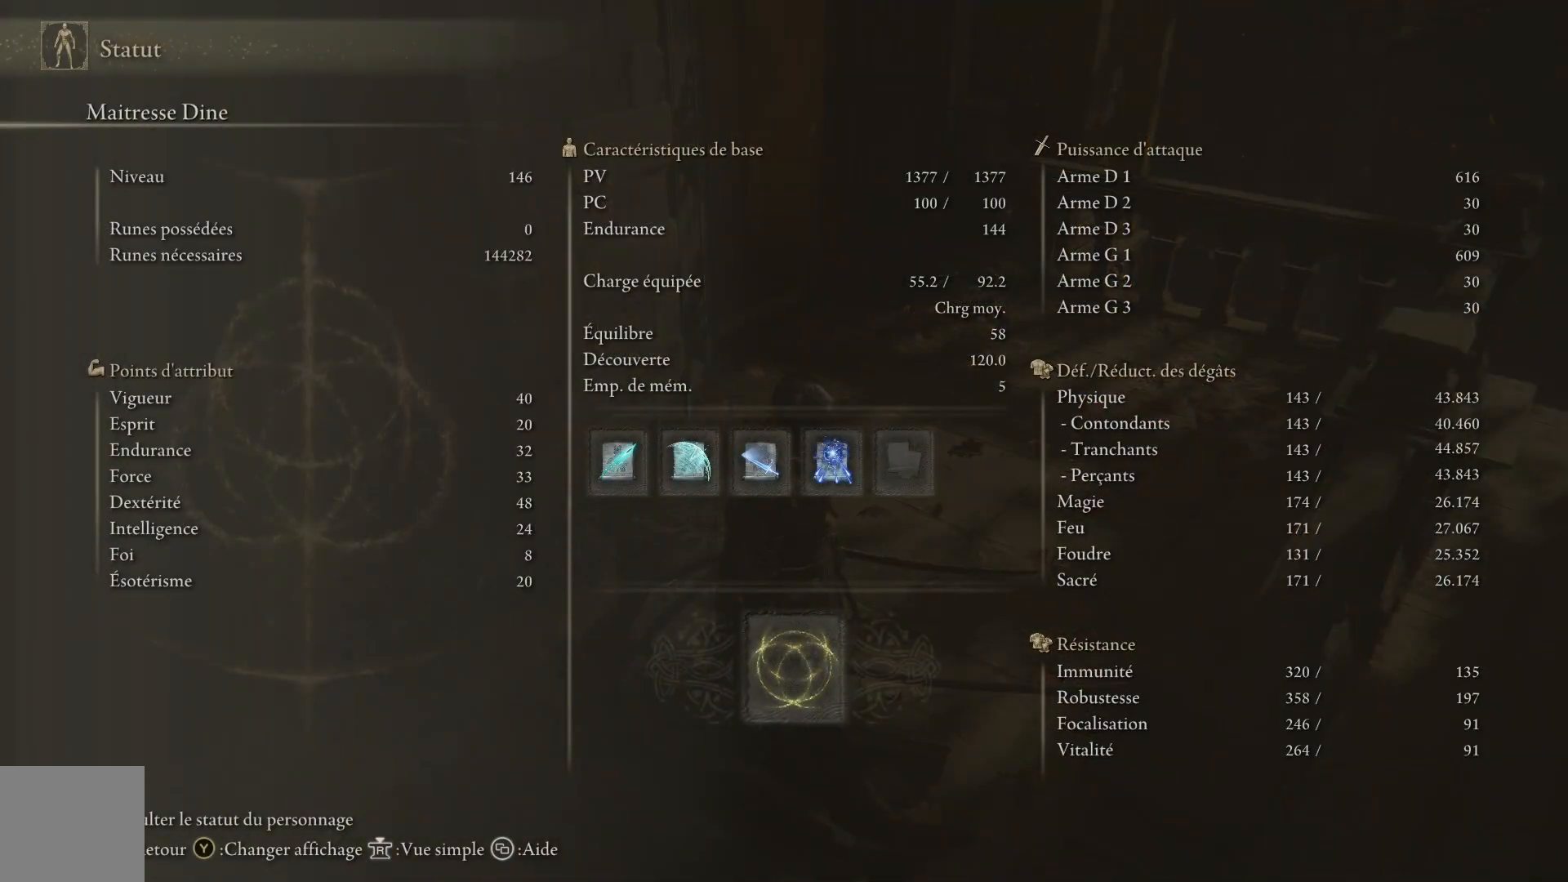
{"buttons": [], "left_stick": "center", "right_stick": "center", "events": []}
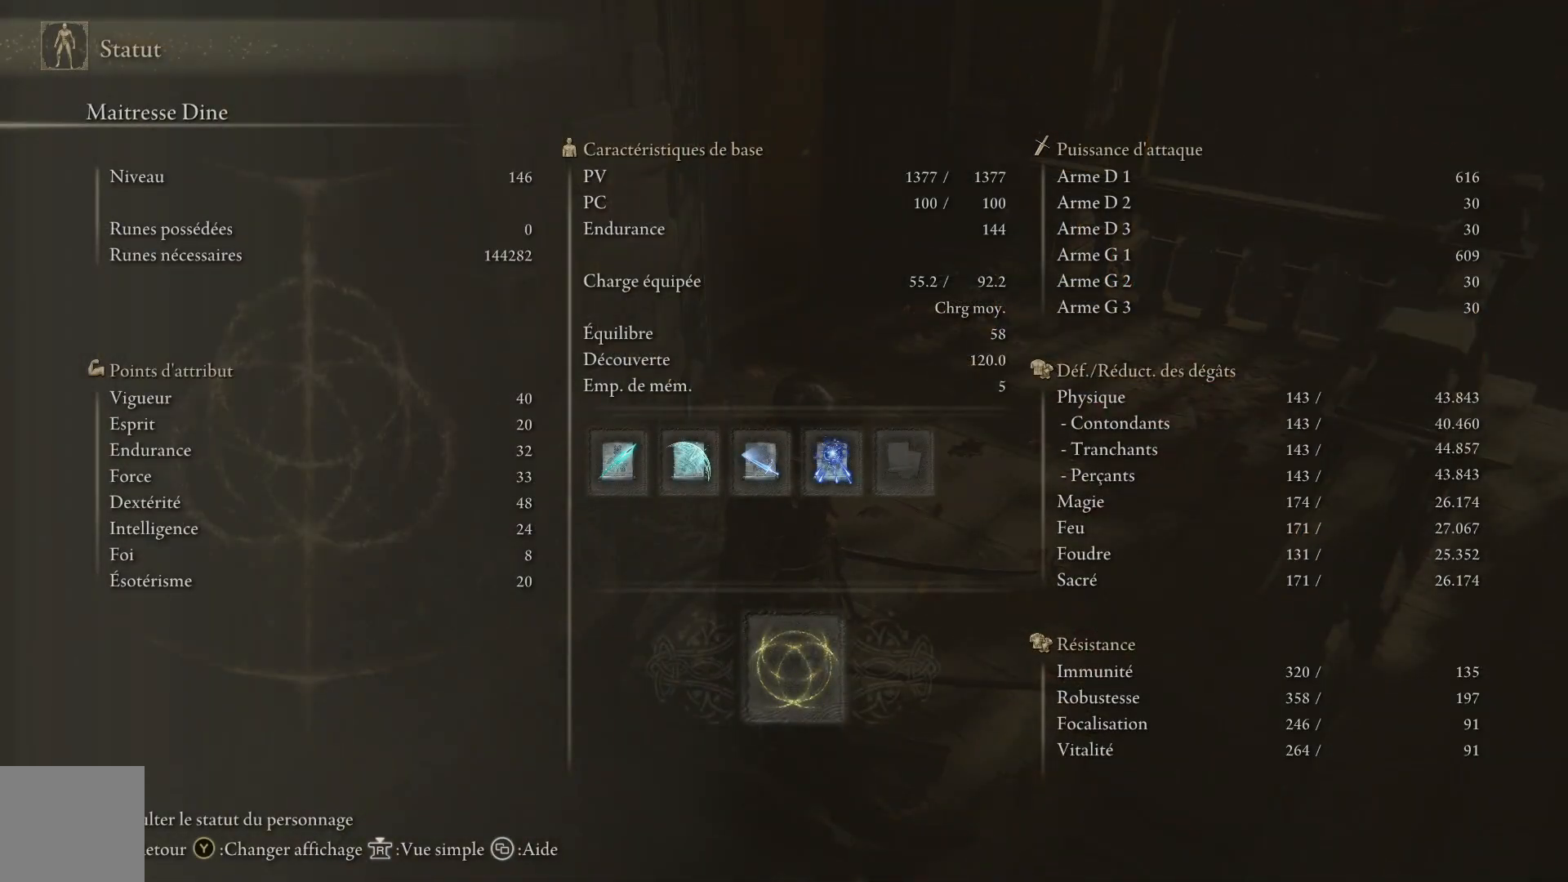
{"buttons": [], "left_stick": "center", "right_stick": "center", "events": []}
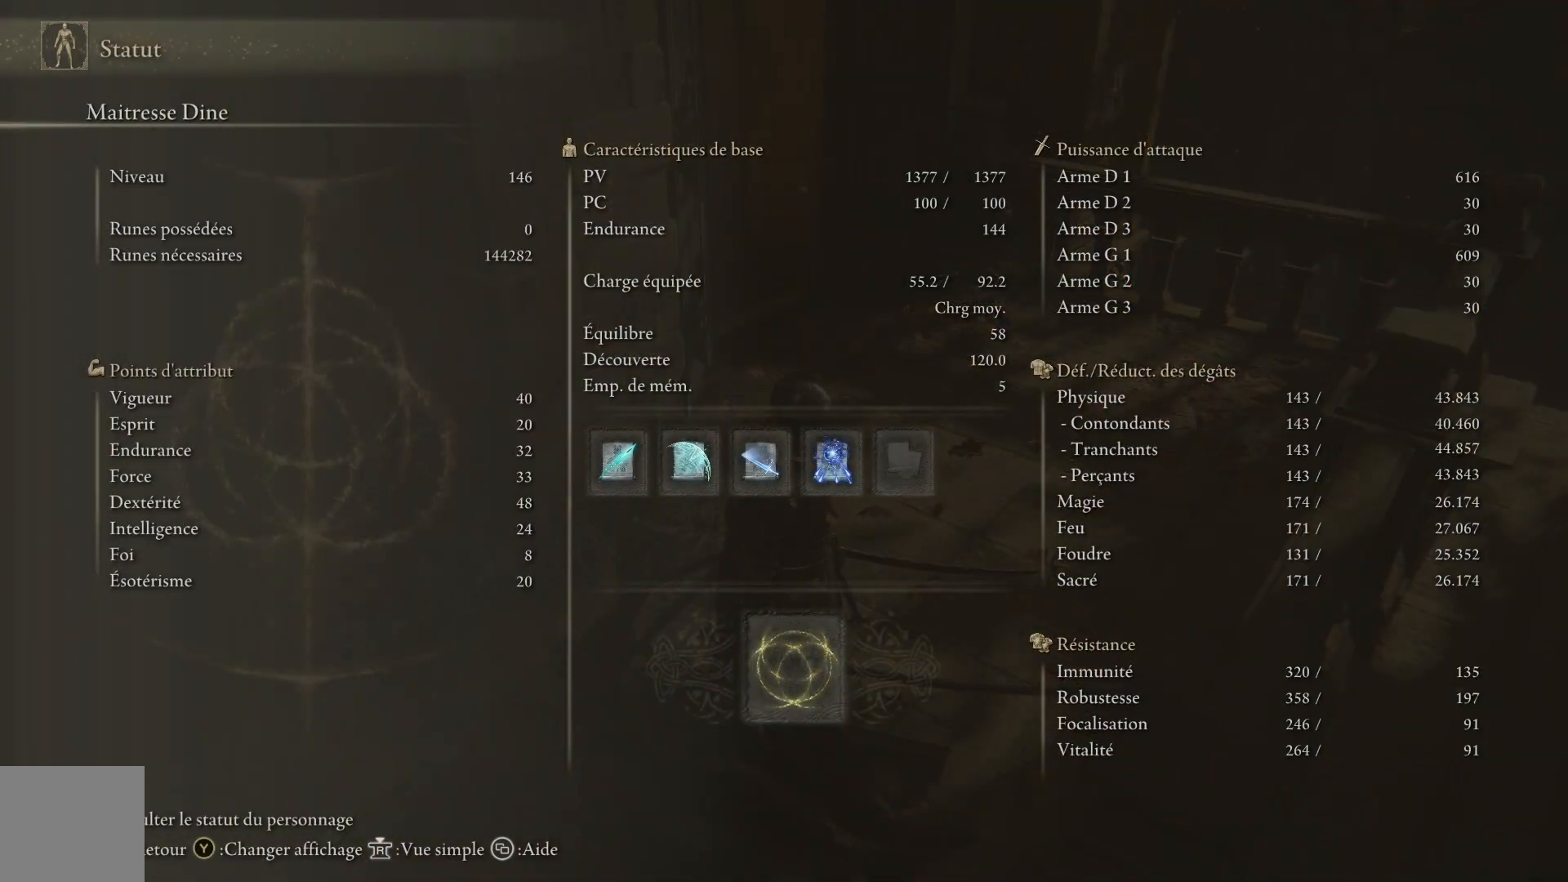
{"buttons": [], "left_stick": "center", "right_stick": "center", "events": []}
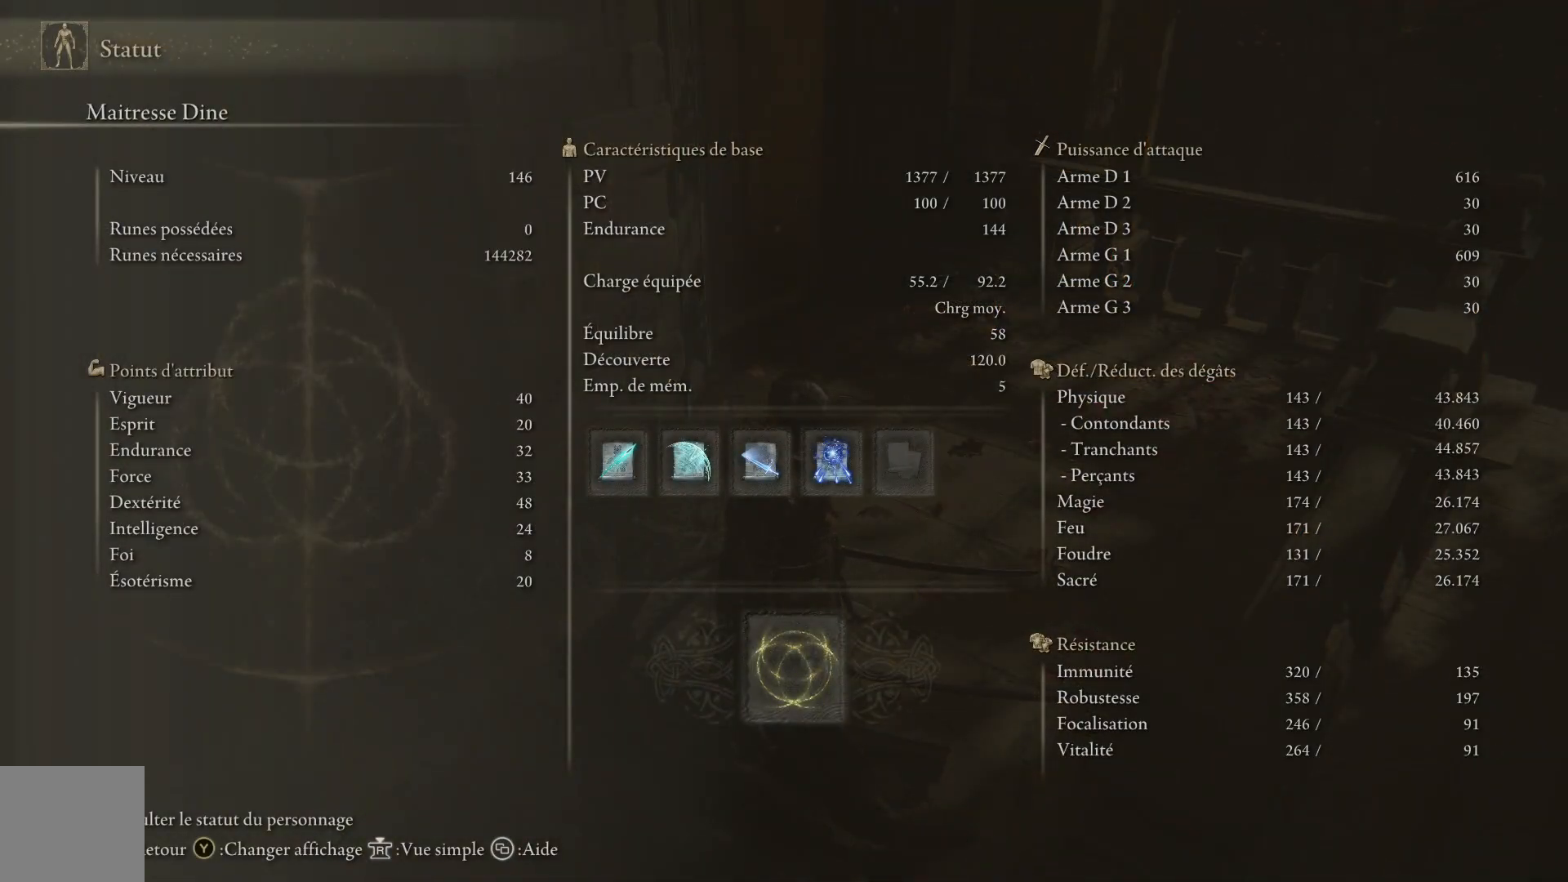
{"buttons": [], "left_stick": "center", "right_stick": "center", "events": [[283, "B", "down"], [417, "B", "up"]]}
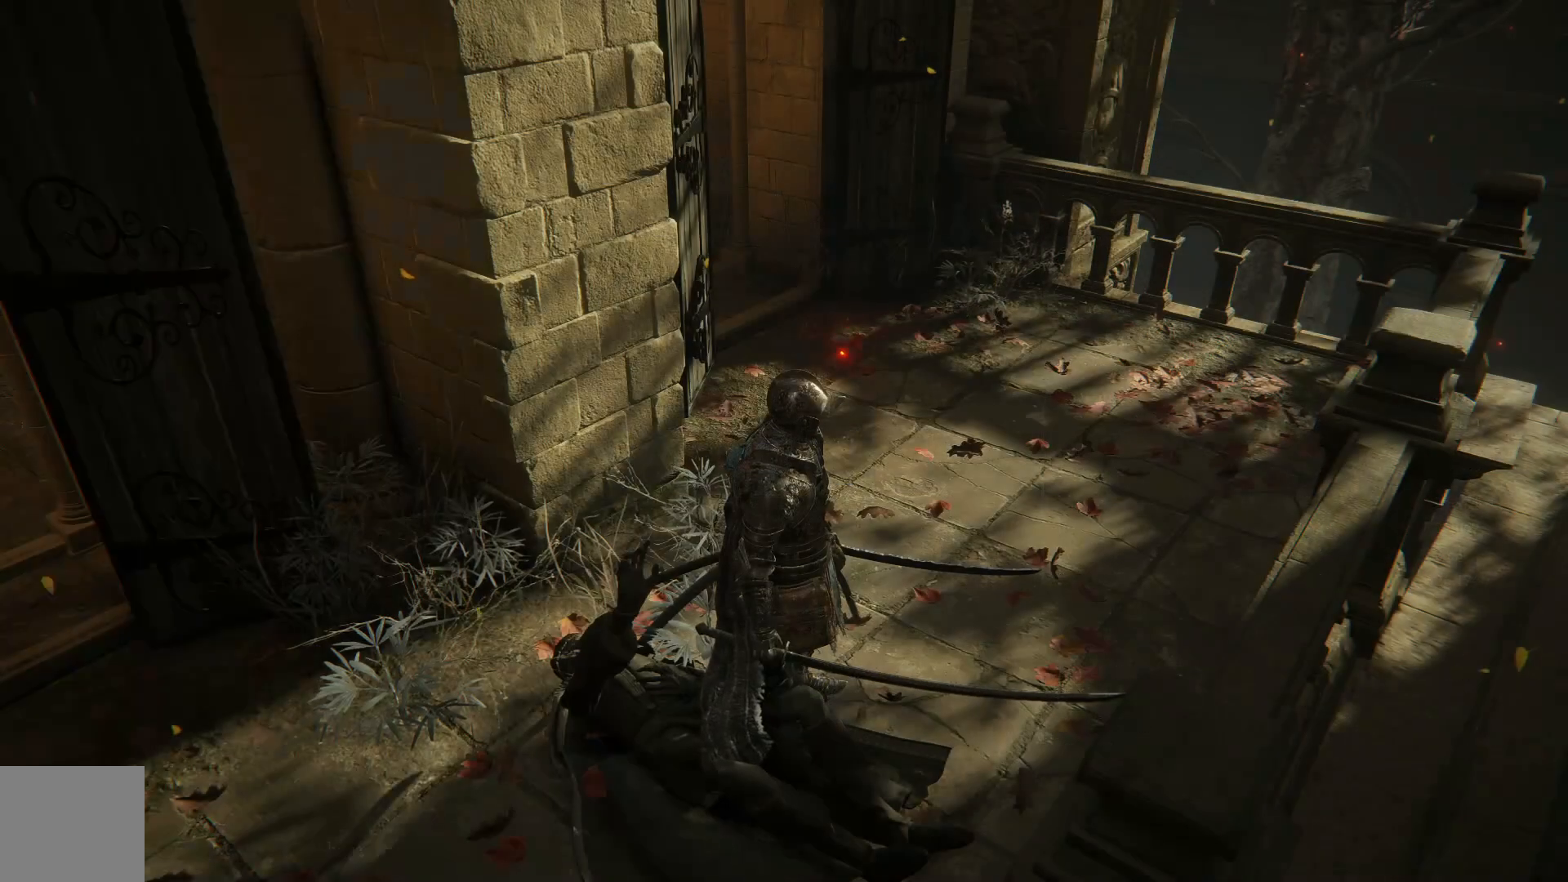
{"buttons": ["DPAD_UP"], "left_stick": "center", "right_stick": "center", "events": [[450, "DPAD_UP", "down"]]}
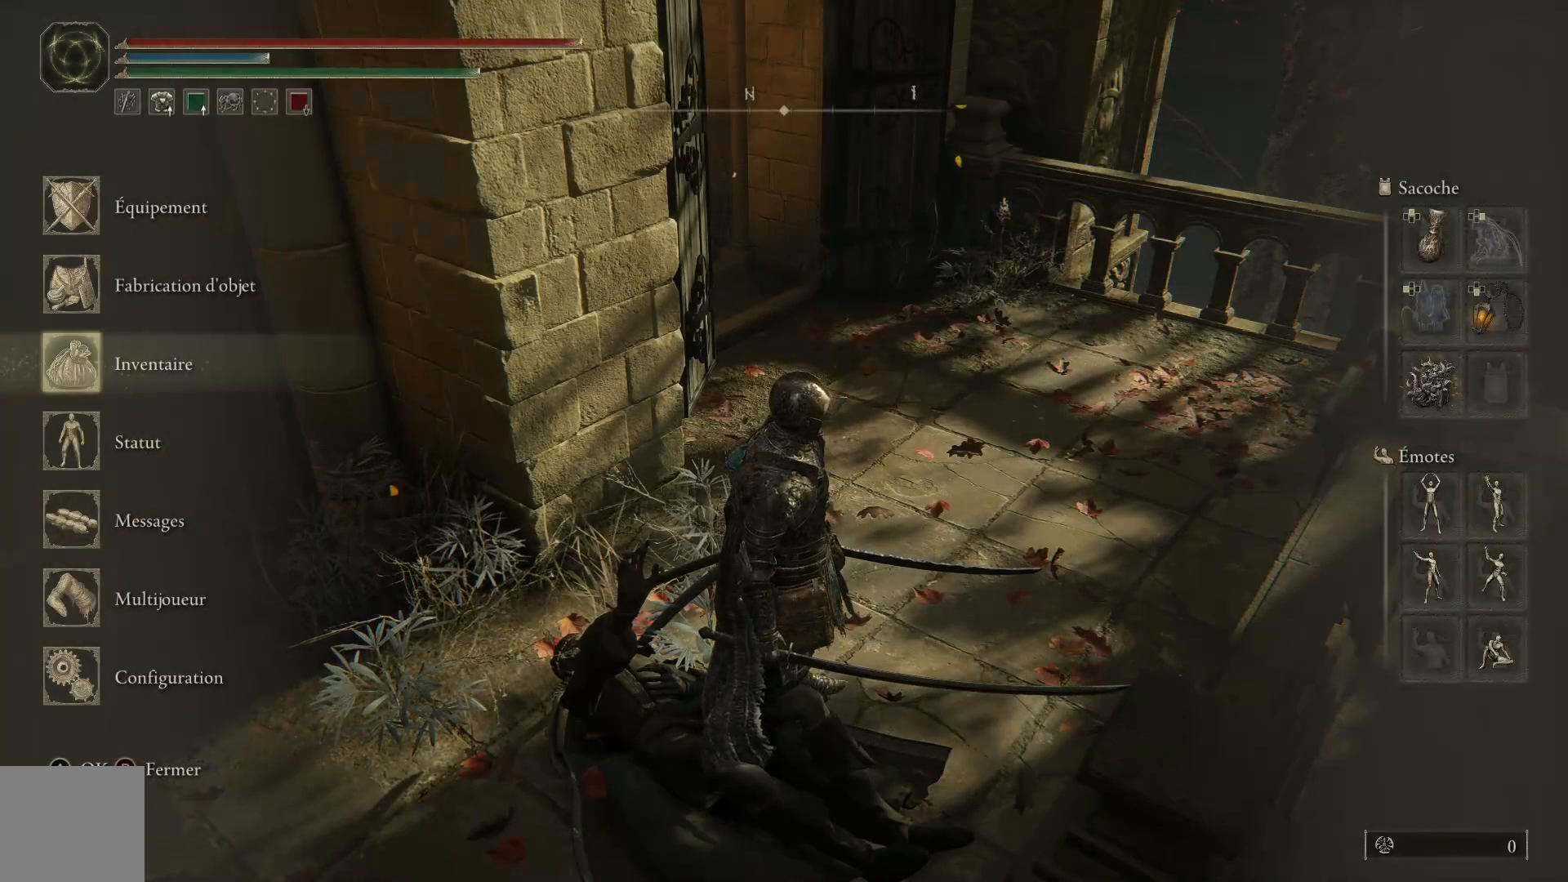
{"buttons": ["DPAD_UP"], "left_stick": "center", "right_stick": "center", "events": [[50, "DPAD_UP", "up"], [267, "DPAD_UP", "down"], [367, "DPAD_UP", "up"], [450, "DPAD_UP", "down"]]}
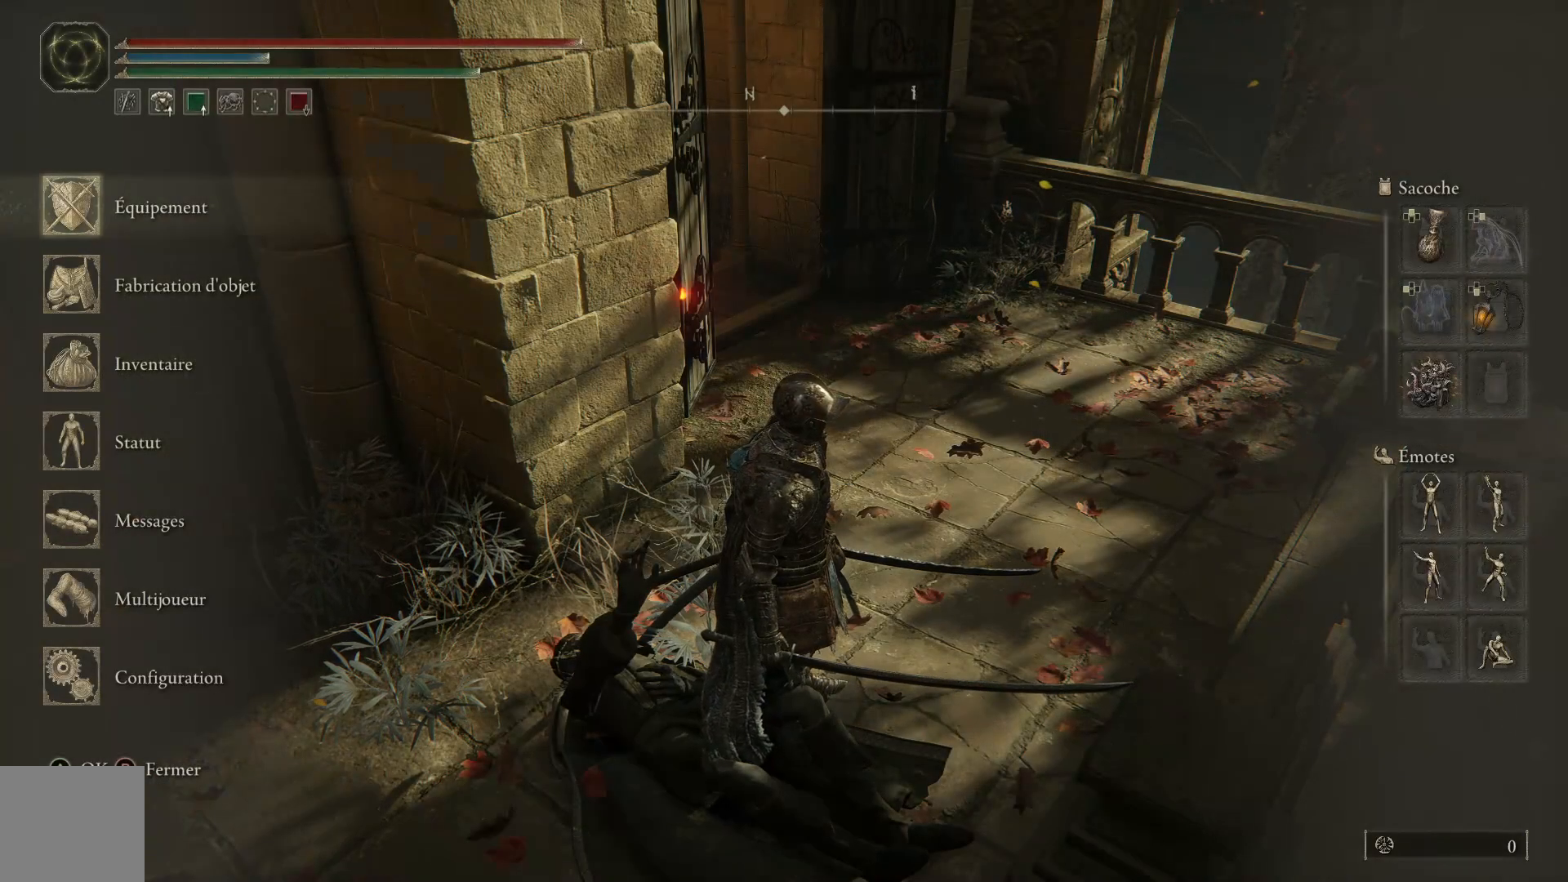
{"buttons": [], "left_stick": "center", "right_stick": "center", "events": [[50, "DPAD_UP", "up"], [133, "A", "down"], [233, "A", "up"]]}
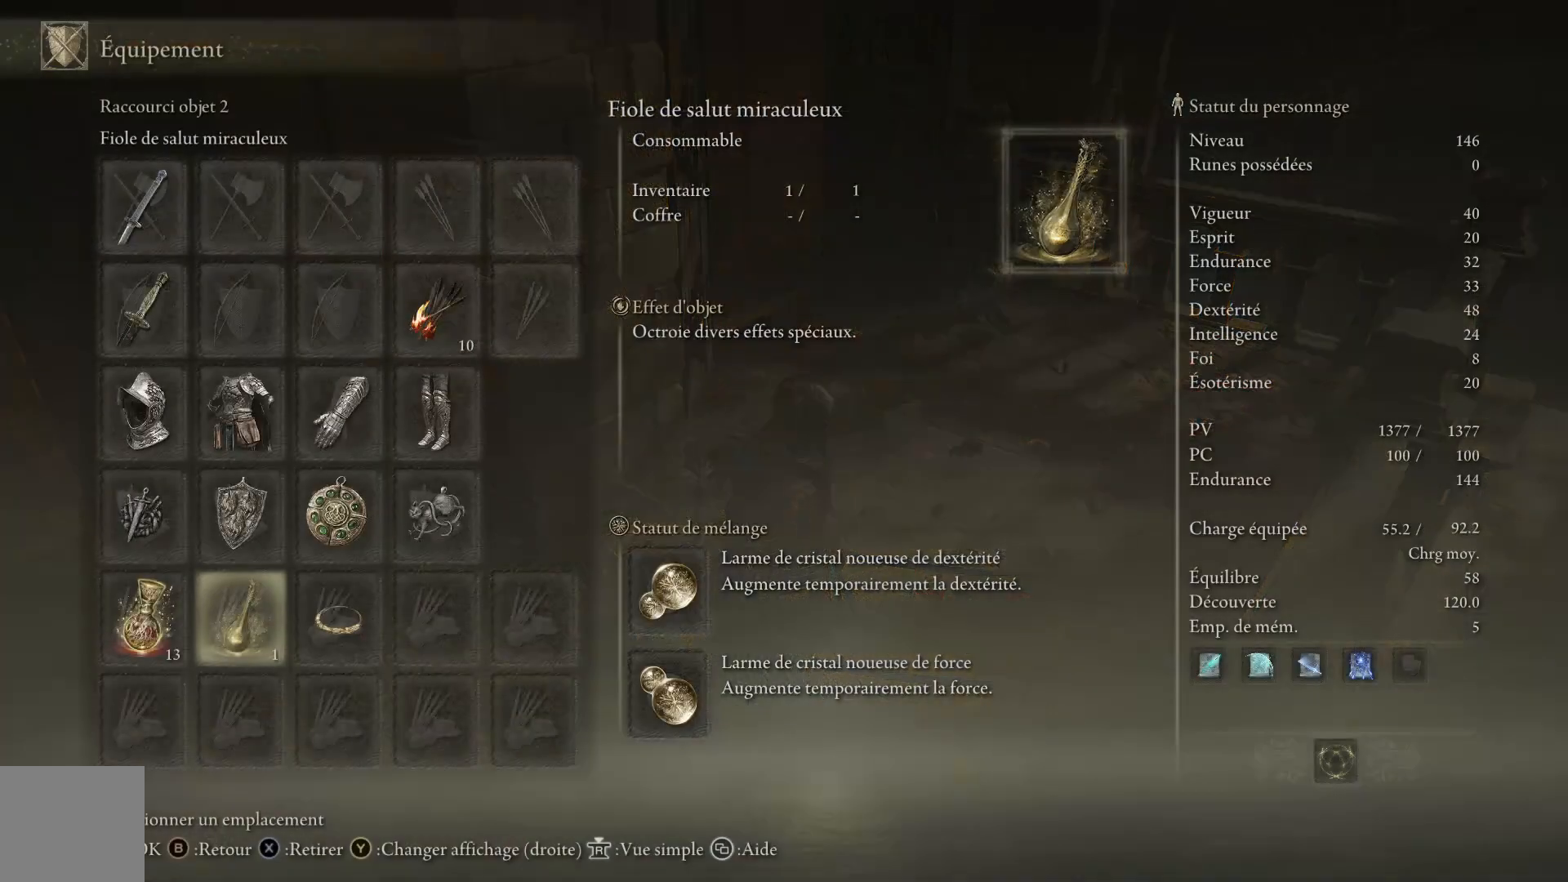
{"buttons": ["DPAD_UP"], "left_stick": "center", "right_stick": "center", "events": [[500, "DPAD_UP", "down"]]}
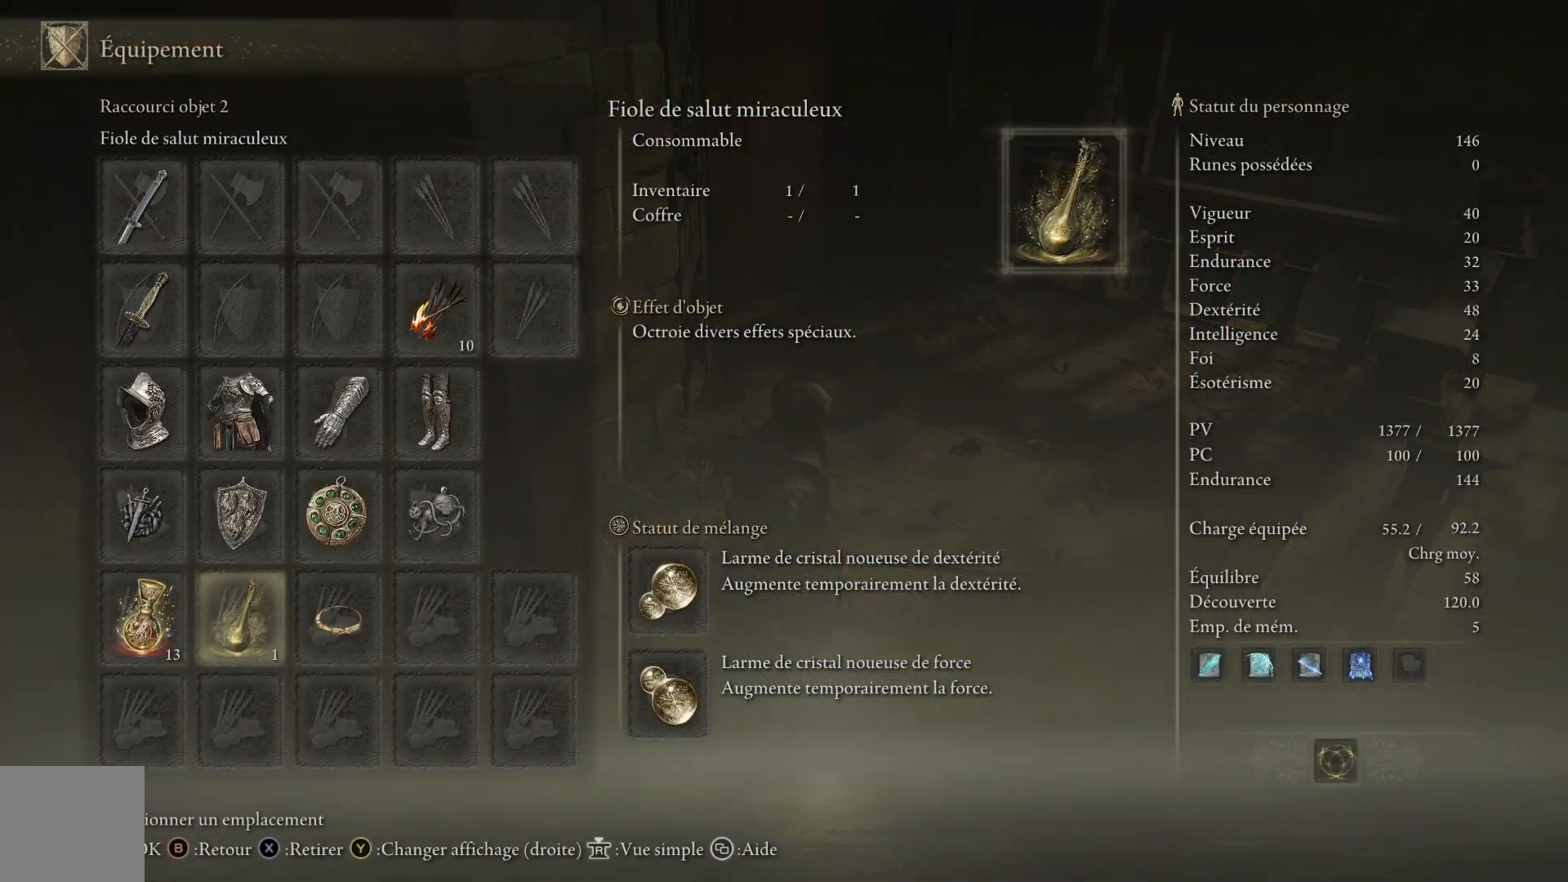
{"buttons": [], "left_stick": "center", "right_stick": "center", "events": [[133, "DPAD_UP", "up"], [200, "A", "down"], [300, "A", "up"]]}
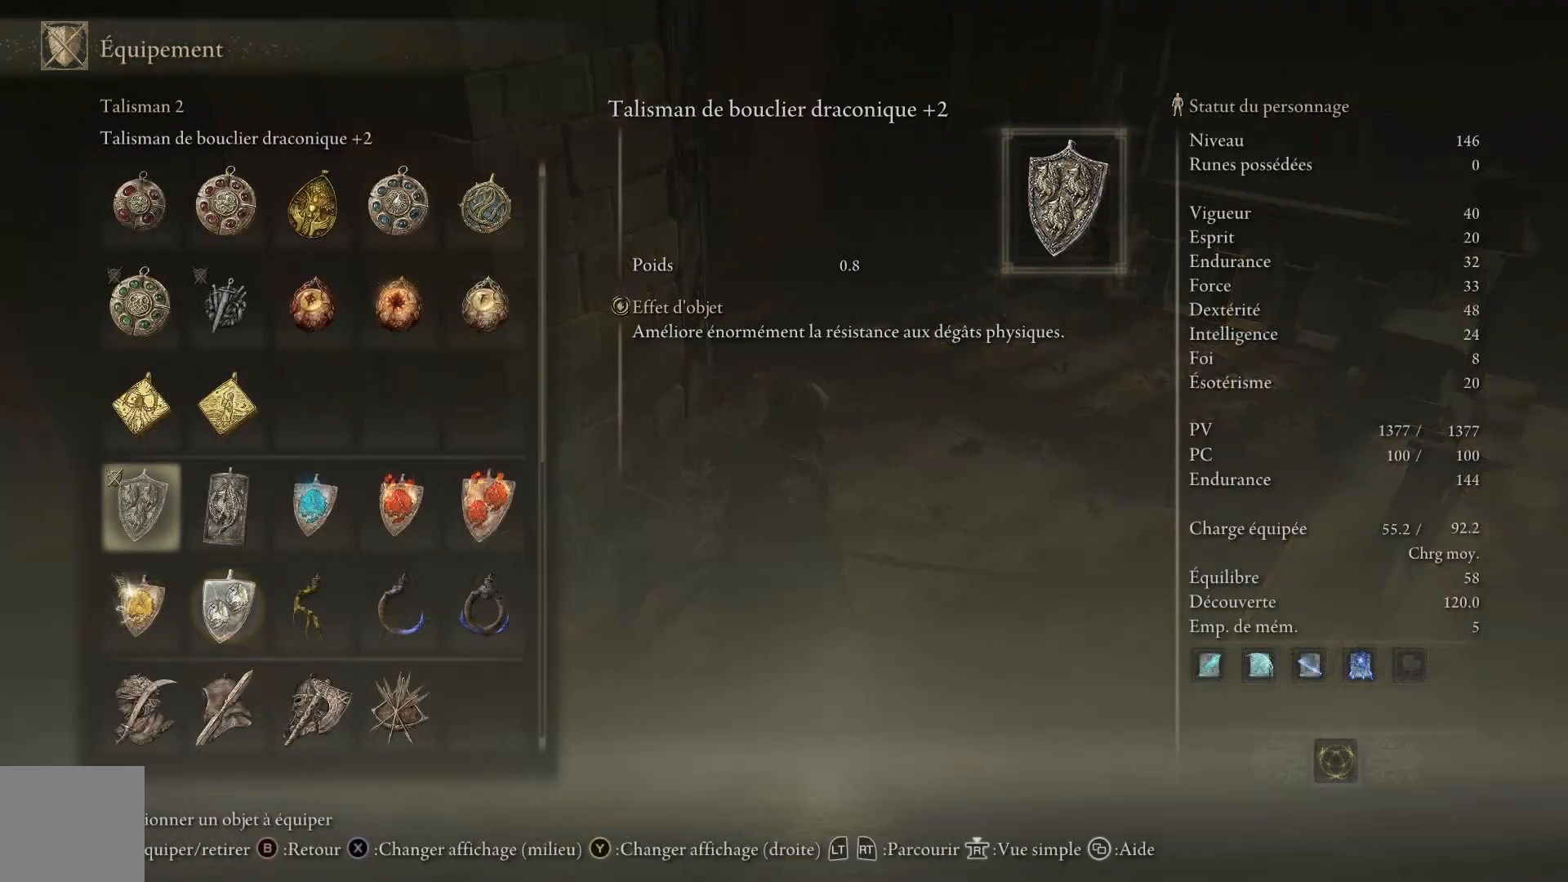
{"buttons": ["DPAD_RIGHT"], "left_stick": "center", "right_stick": "center", "events": [[483, "DPAD_RIGHT", "down"]]}
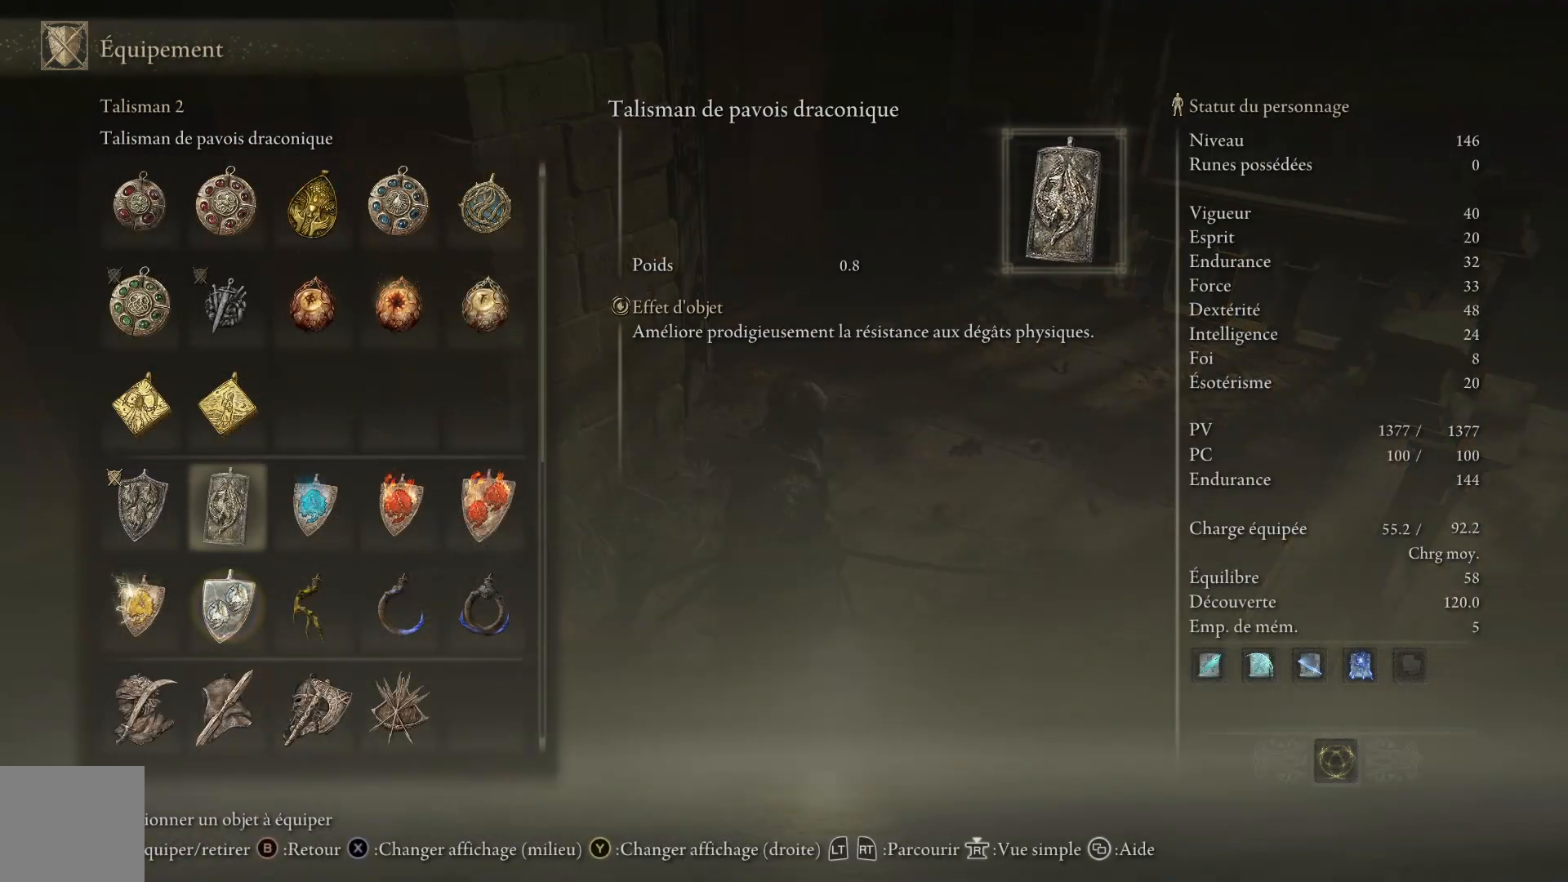
{"buttons": [], "left_stick": "center", "right_stick": "center", "events": [[100, "DPAD_RIGHT", "up"], [183, "A", "down"], [300, "A", "up"]]}
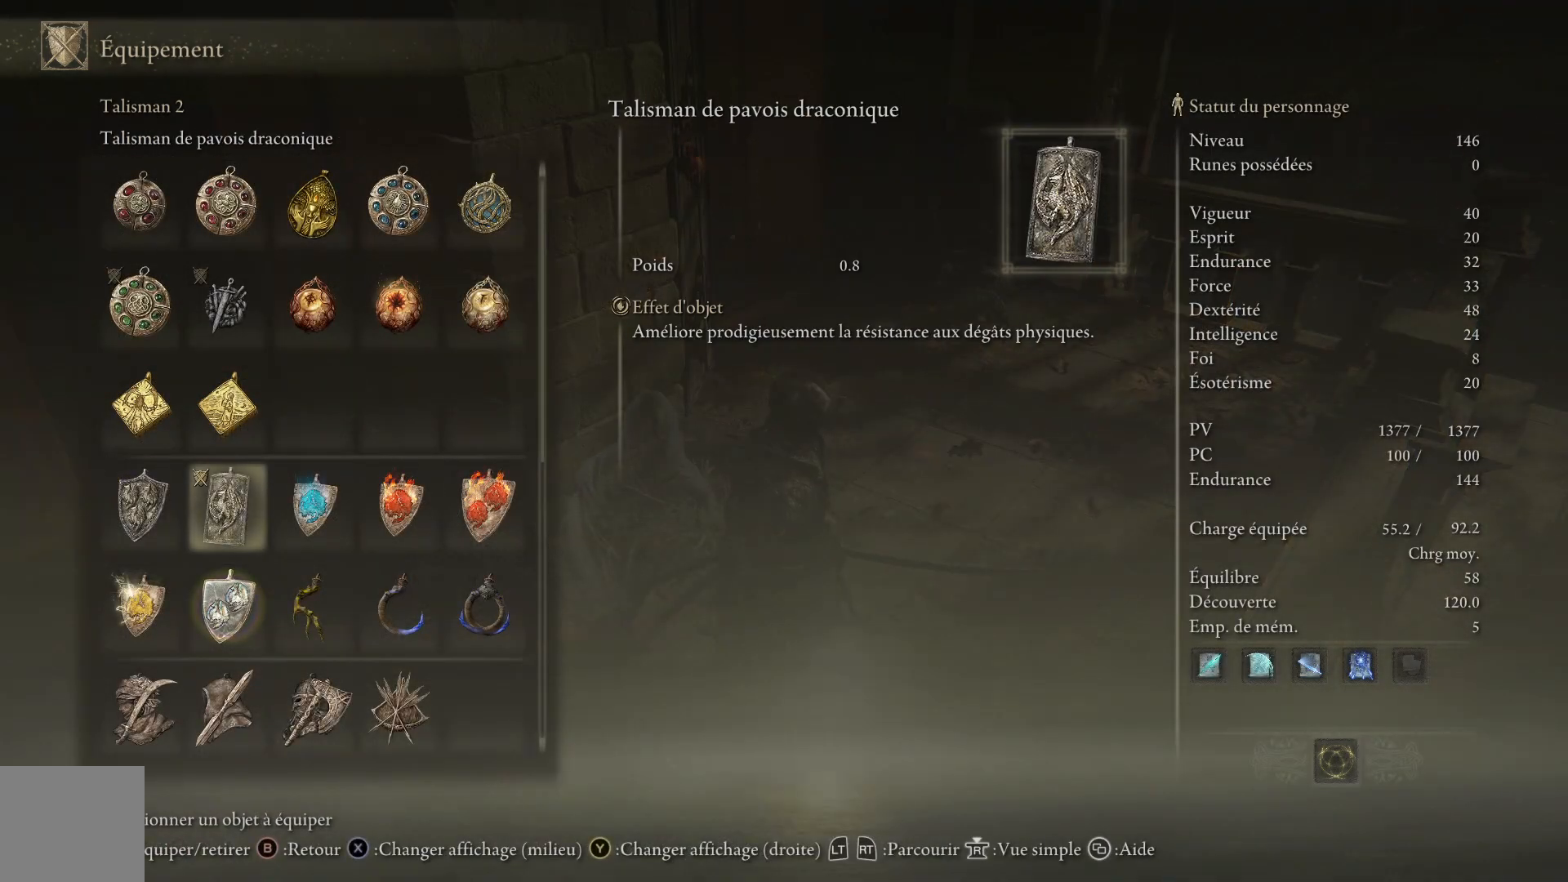
{"buttons": [], "left_stick": "center", "right_stick": "center", "events": [[17, "B", "down"], [167, "B", "up"]]}
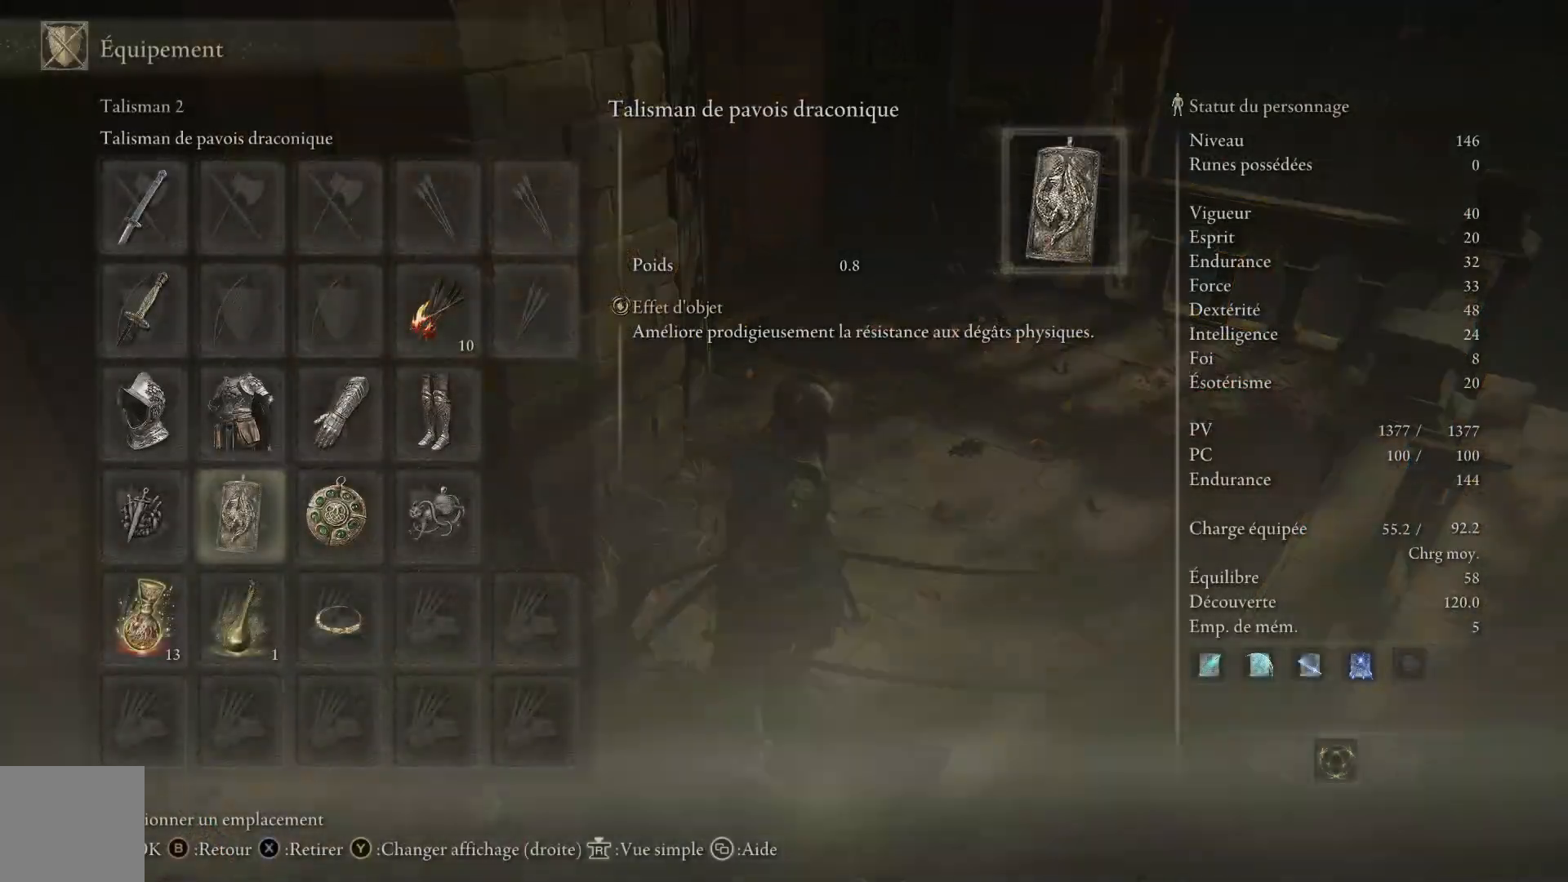
{"buttons": [], "left_stick": "center", "right_stick": "center", "events": [[117, "DPAD_DOWN", "down"], [233, "DPAD_DOWN", "up"]]}
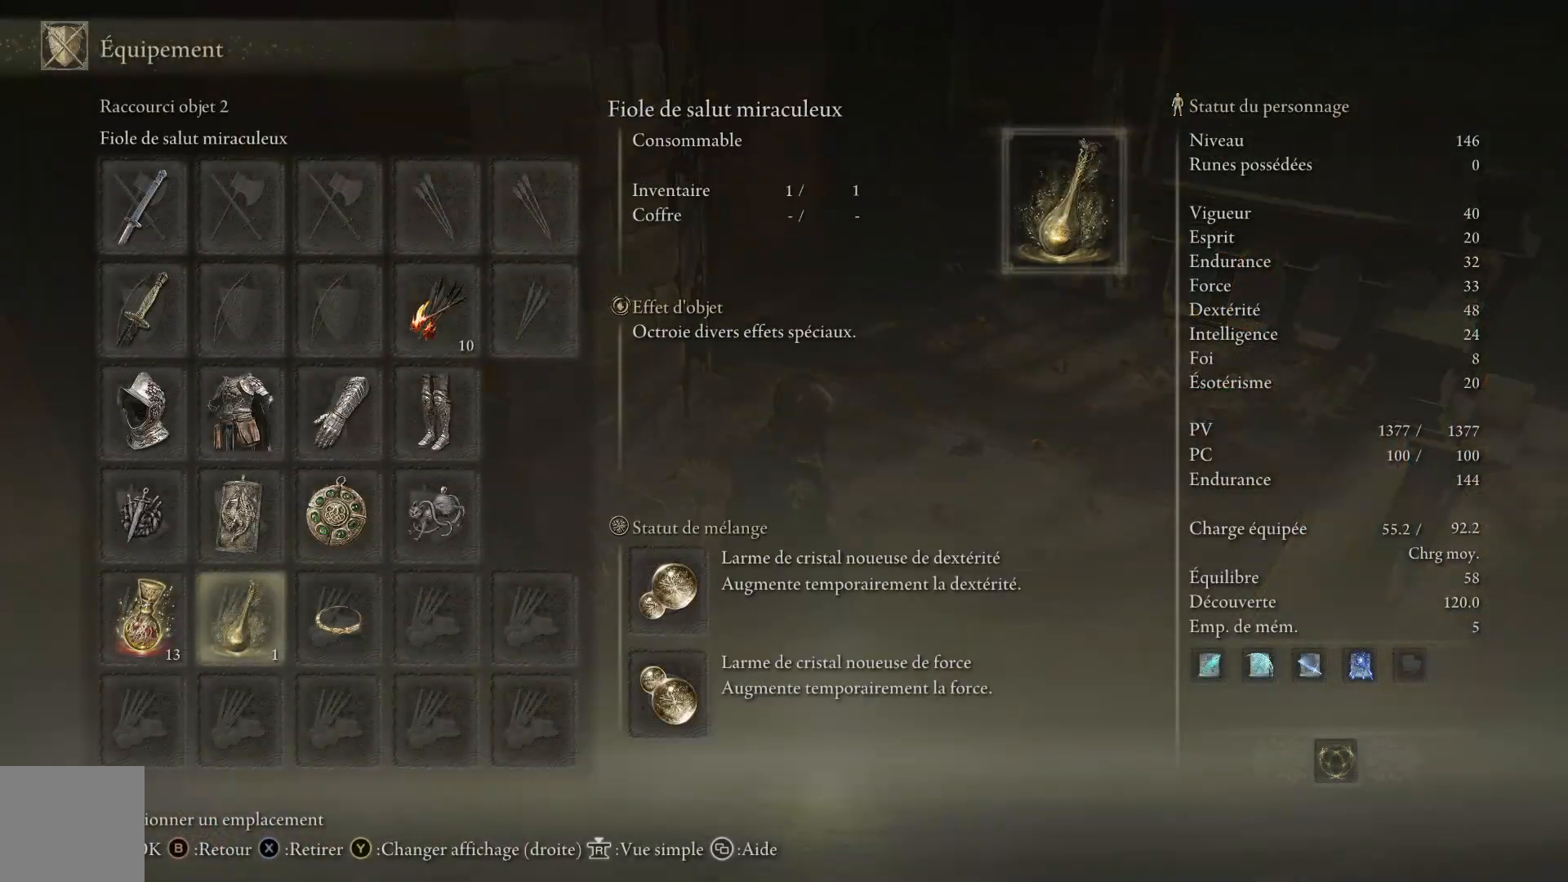
{"buttons": ["DPAD_DOWN"], "left_stick": "center", "right_stick": "center", "events": [[50, "B", "down"], [133, "B", "up"], [417, "DPAD_DOWN", "down"]]}
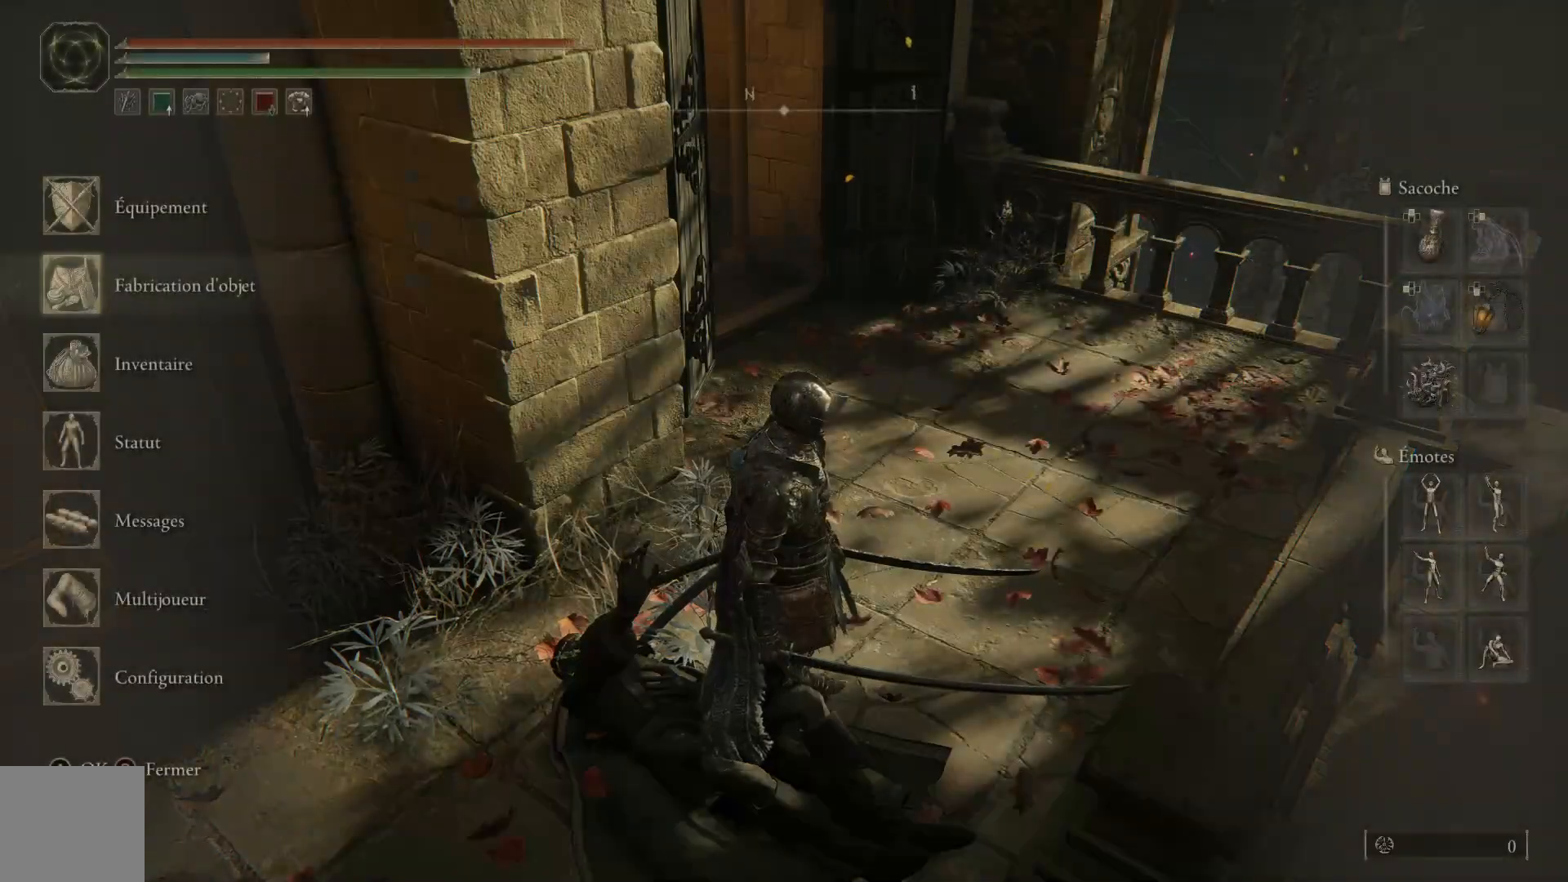
{"buttons": ["DPAD_DOWN"], "left_stick": "center", "right_stick": "center", "events": [[50, "DPAD_DOWN", "up"], [150, "DPAD_DOWN", "down"], [267, "DPAD_DOWN", "up"], [467, "DPAD_DOWN", "down"]]}
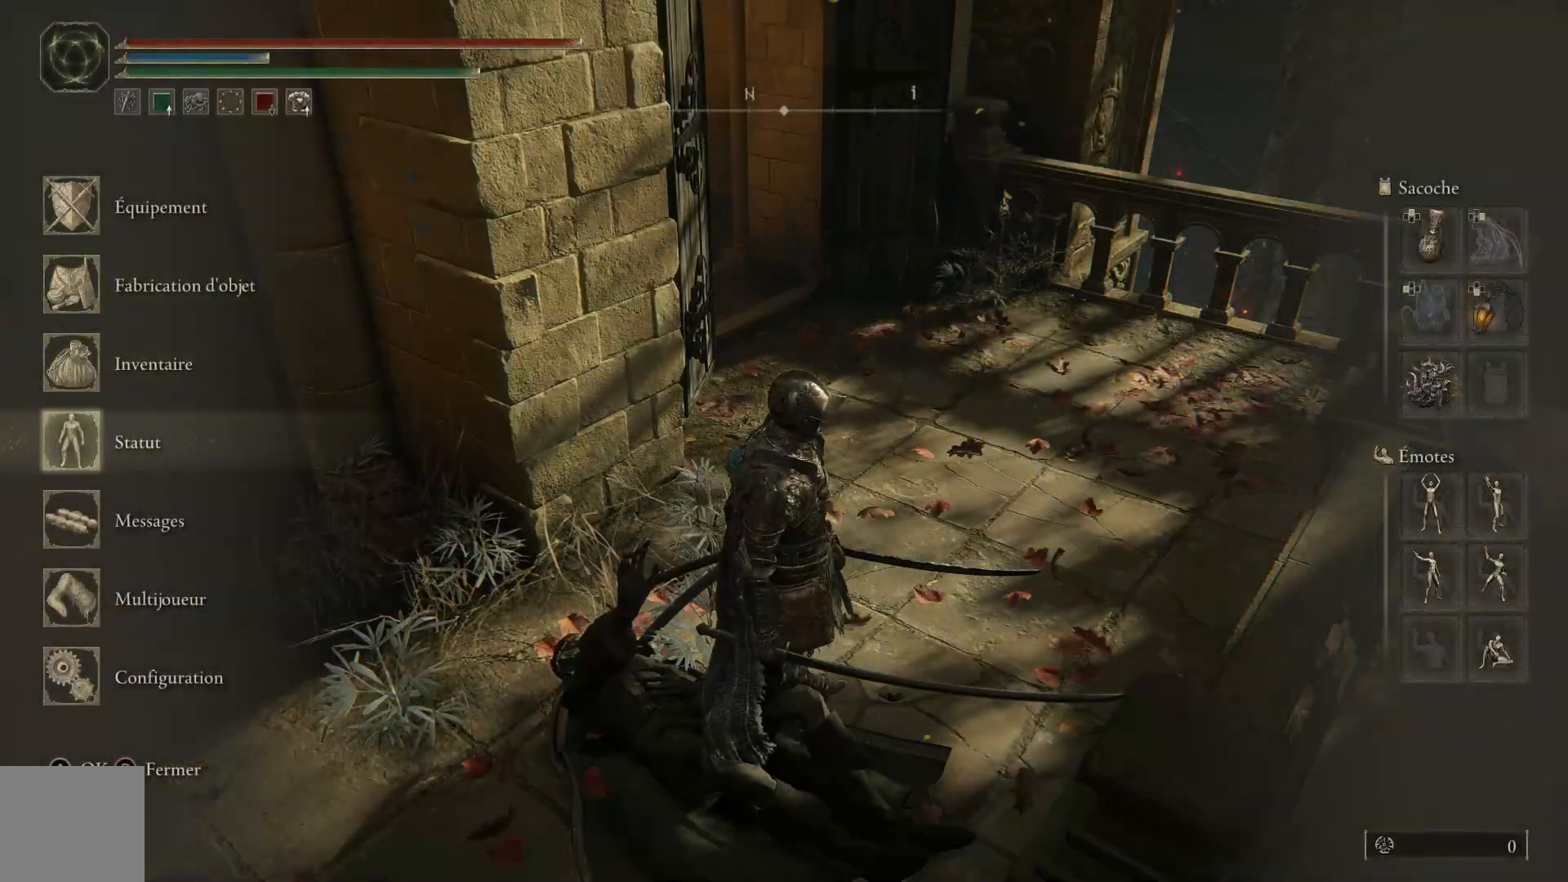
{"buttons": [], "left_stick": "center", "right_stick": "center", "events": [[100, "DPAD_DOWN", "up"], [117, "A", "down"], [233, "A", "up"]]}